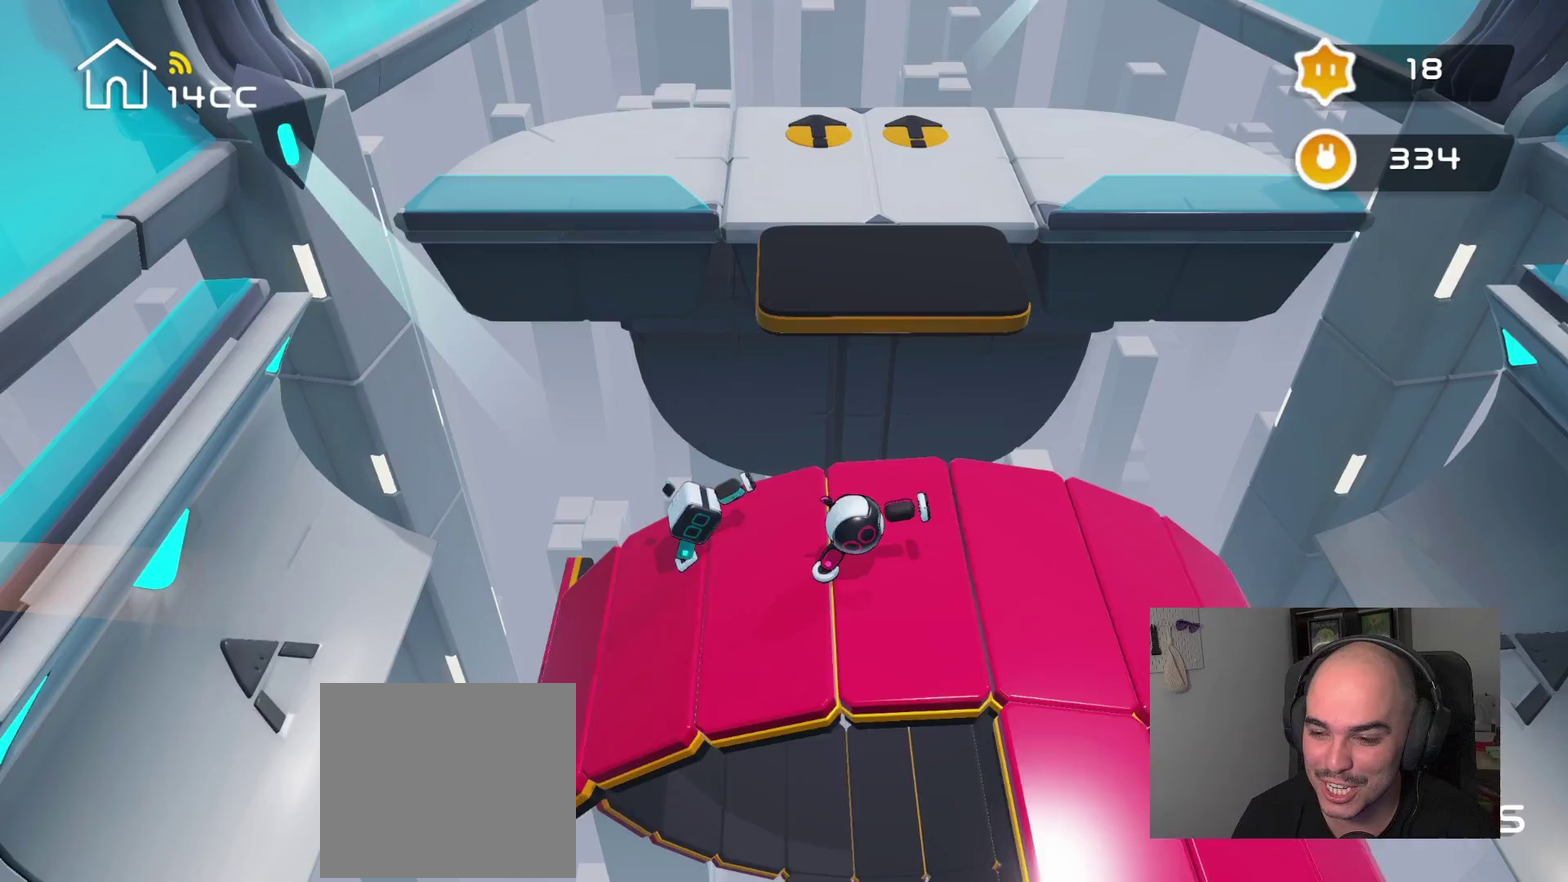
Gameplay with a controller (PlayStation layout); each line is a JSON object with the inputs held at the frame after it. "events" lists button and stick changes between this image and that frame as [ms after this image, input, new state], when the widget could be followed in between.
{"buttons": [], "left_stick": "center", "right_stick": "down-right", "events": [[383, "right_stick", "down-right"], [417, "left_stick", "center"]]}
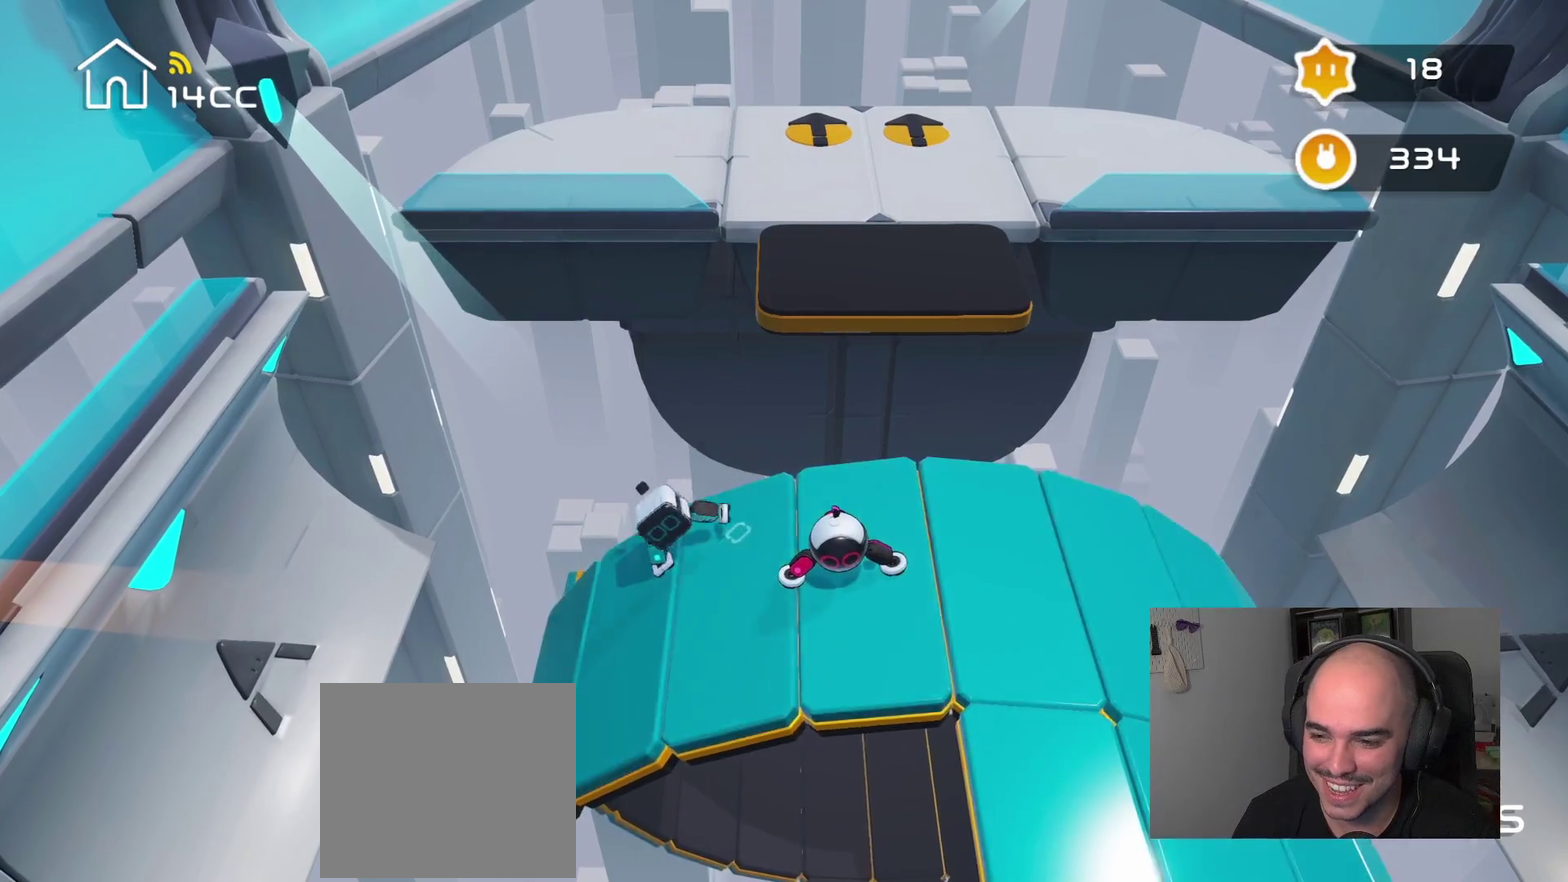
{"buttons": [], "left_stick": "center", "right_stick": "right", "events": [[200, "right_stick", "right"]]}
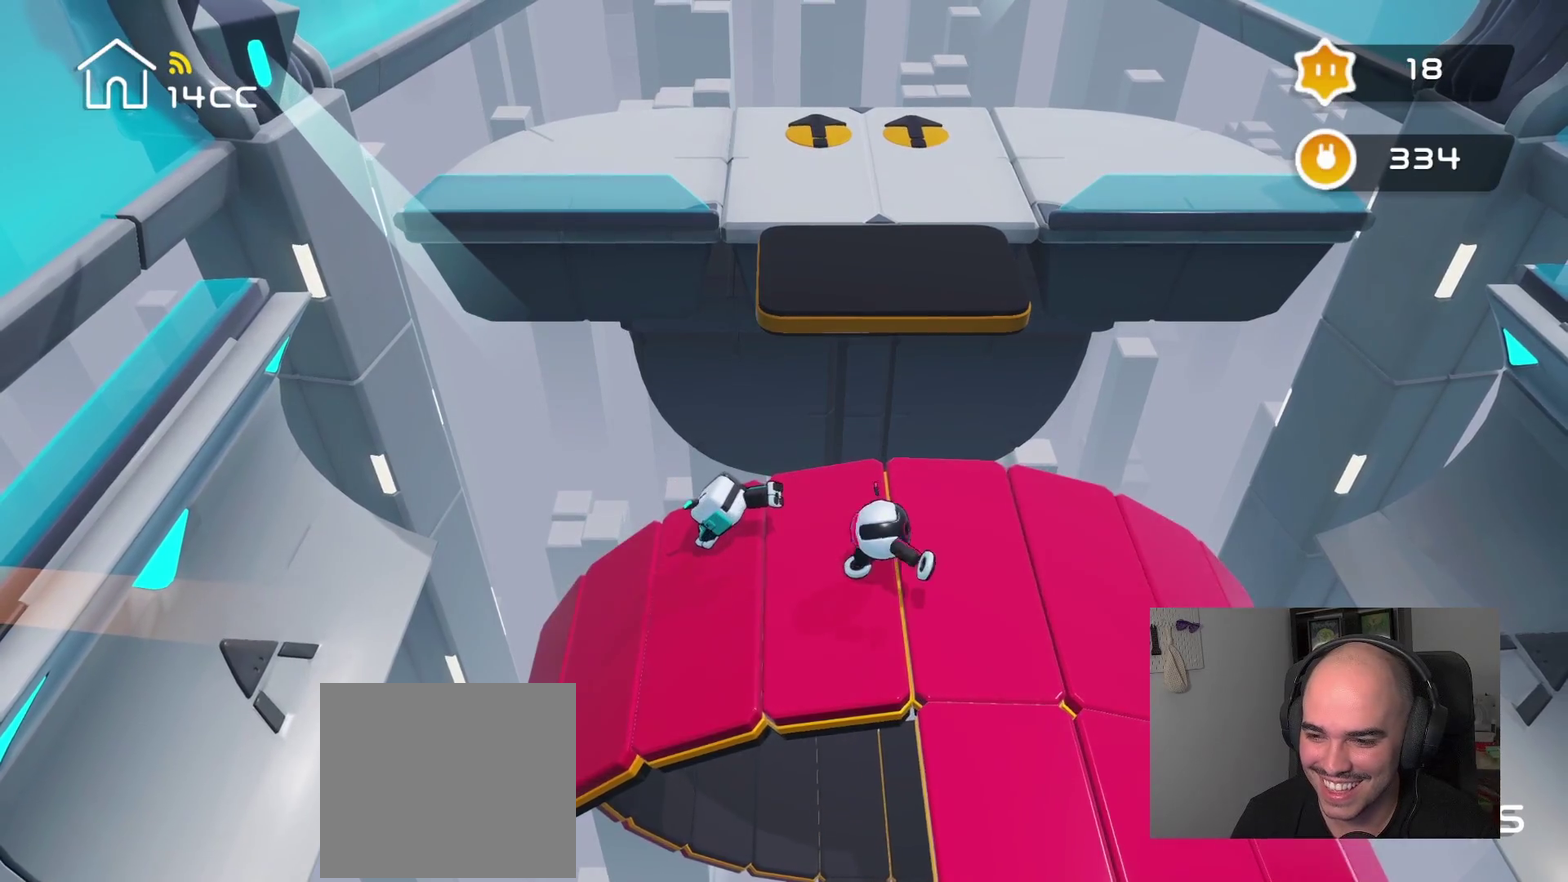
{"buttons": [], "left_stick": "center", "right_stick": "right", "events": []}
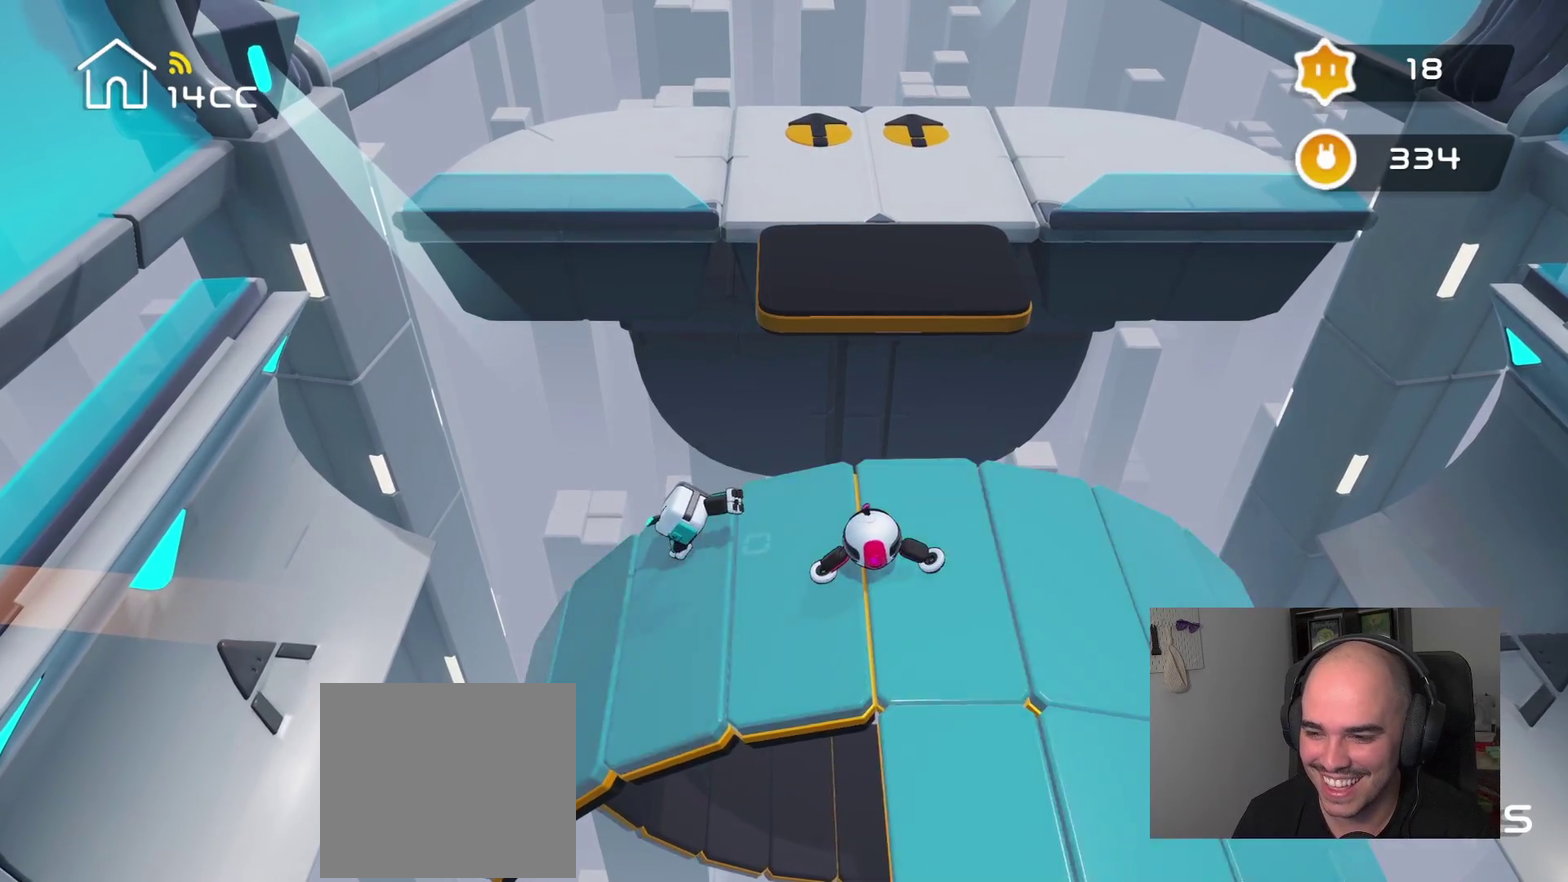
{"buttons": [], "left_stick": "right", "right_stick": "center", "events": [[67, "left_stick", "right"], [100, "right_stick", "center"]]}
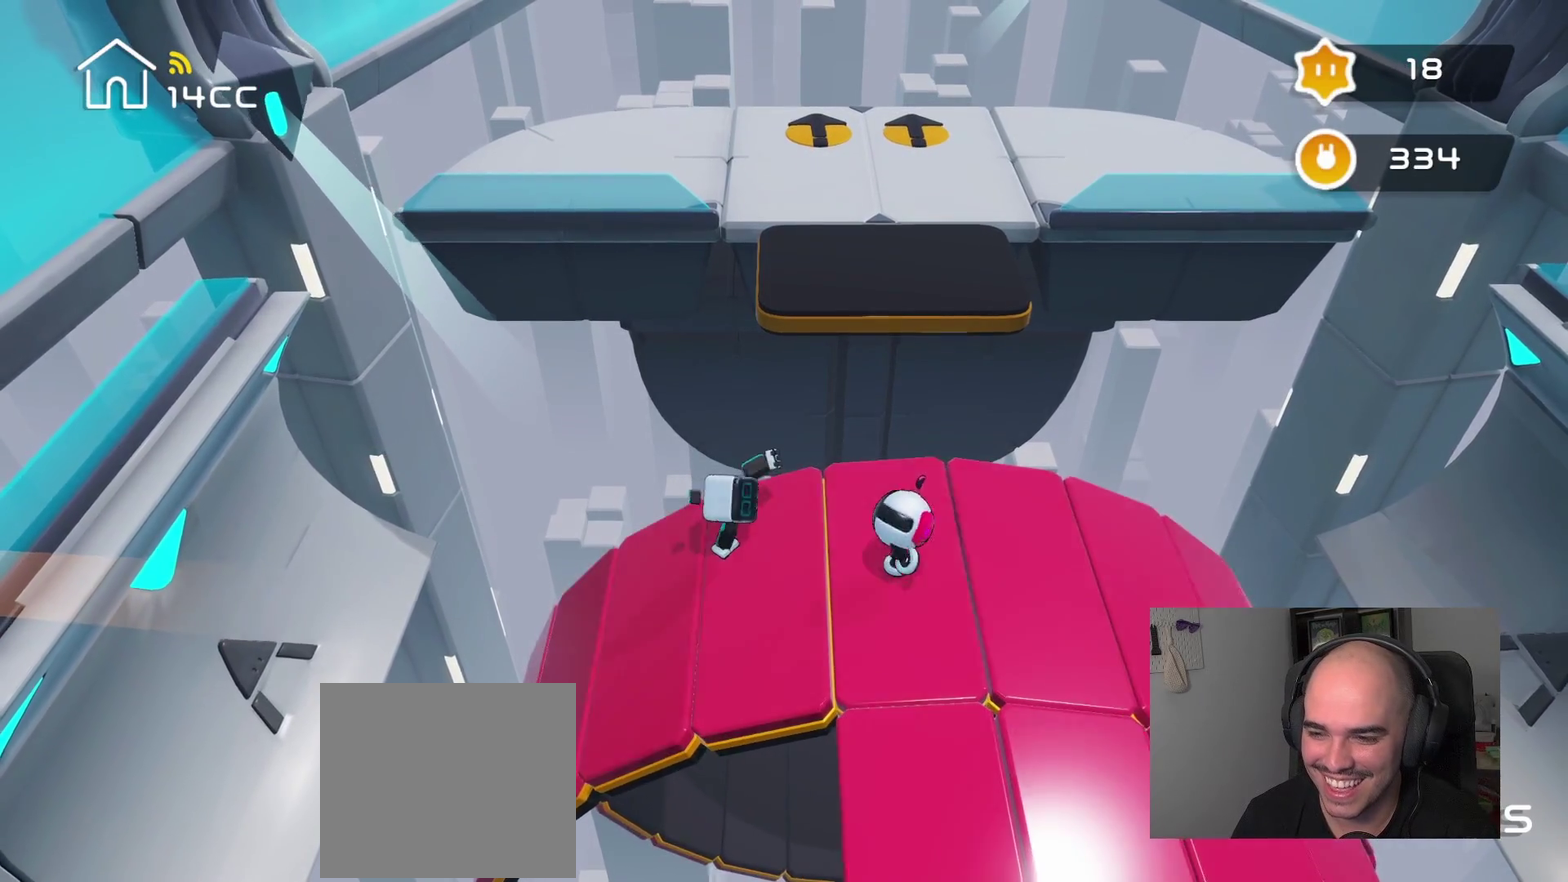
{"buttons": [], "left_stick": "right", "right_stick": "center", "events": []}
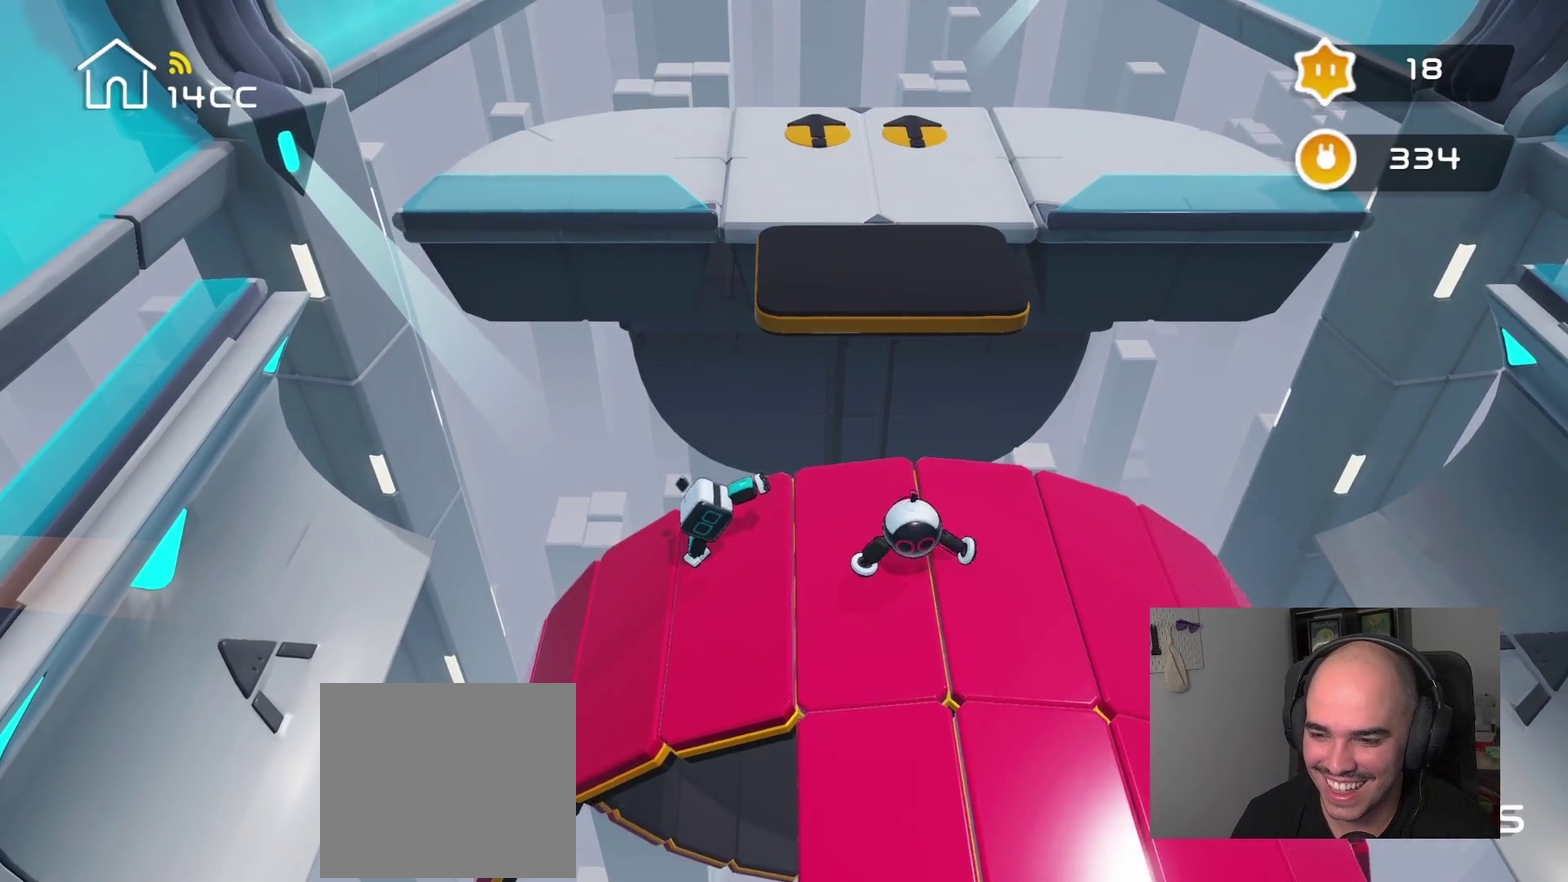
{"buttons": [], "left_stick": "center", "right_stick": "right", "events": [[167, "right_stick", "right"], [200, "left_stick", "center"]]}
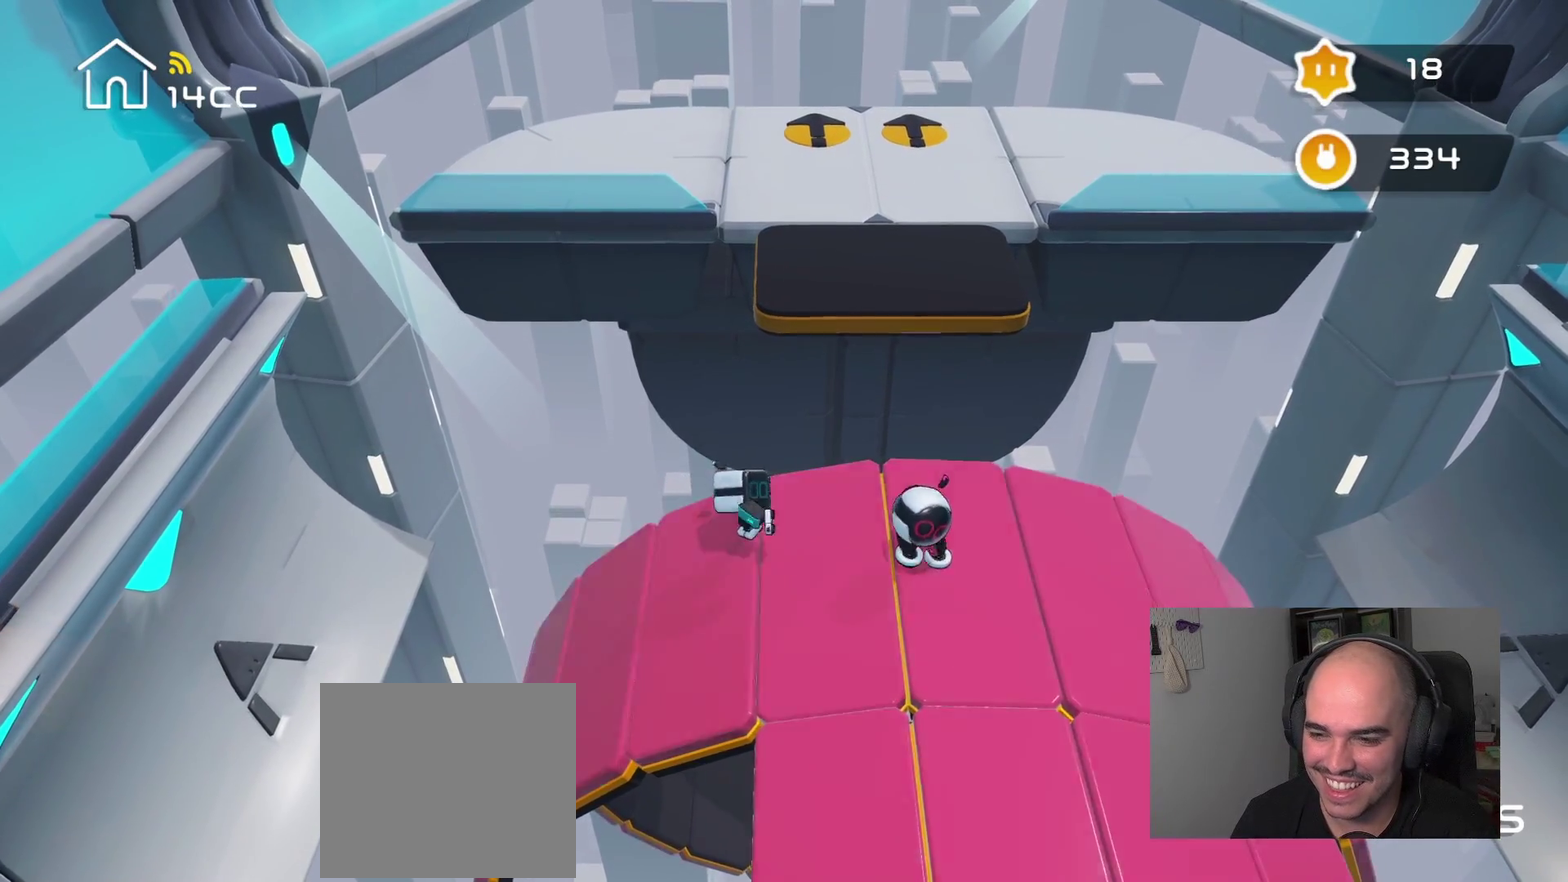
{"buttons": [], "left_stick": "center", "right_stick": "right", "events": []}
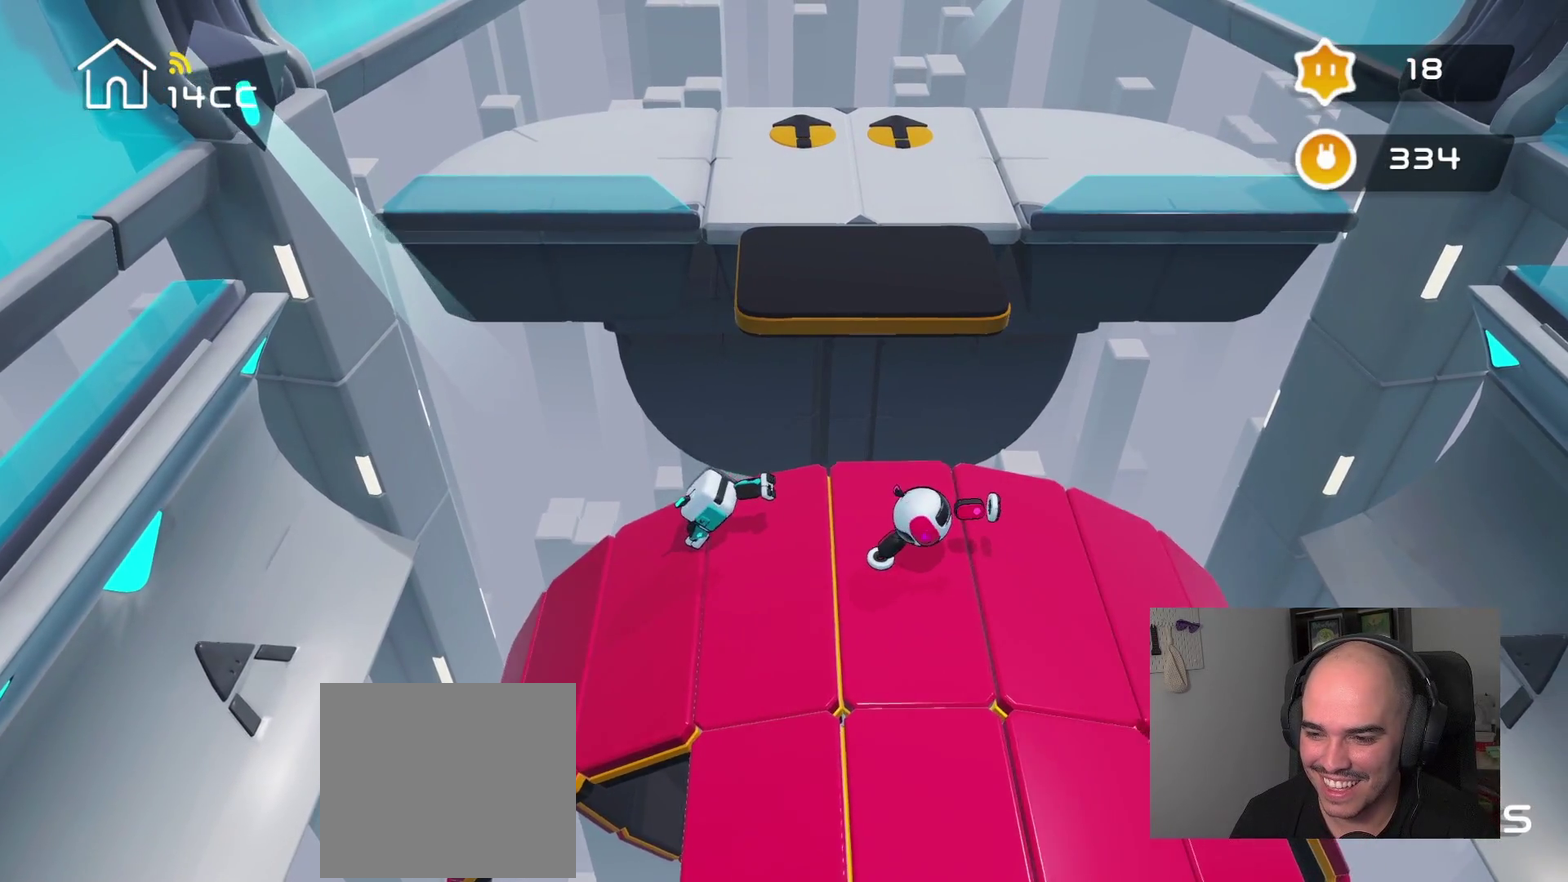
{"buttons": [], "left_stick": "right", "right_stick": "center", "events": [[184, "left_stick", "right"], [284, "right_stick", "center"]]}
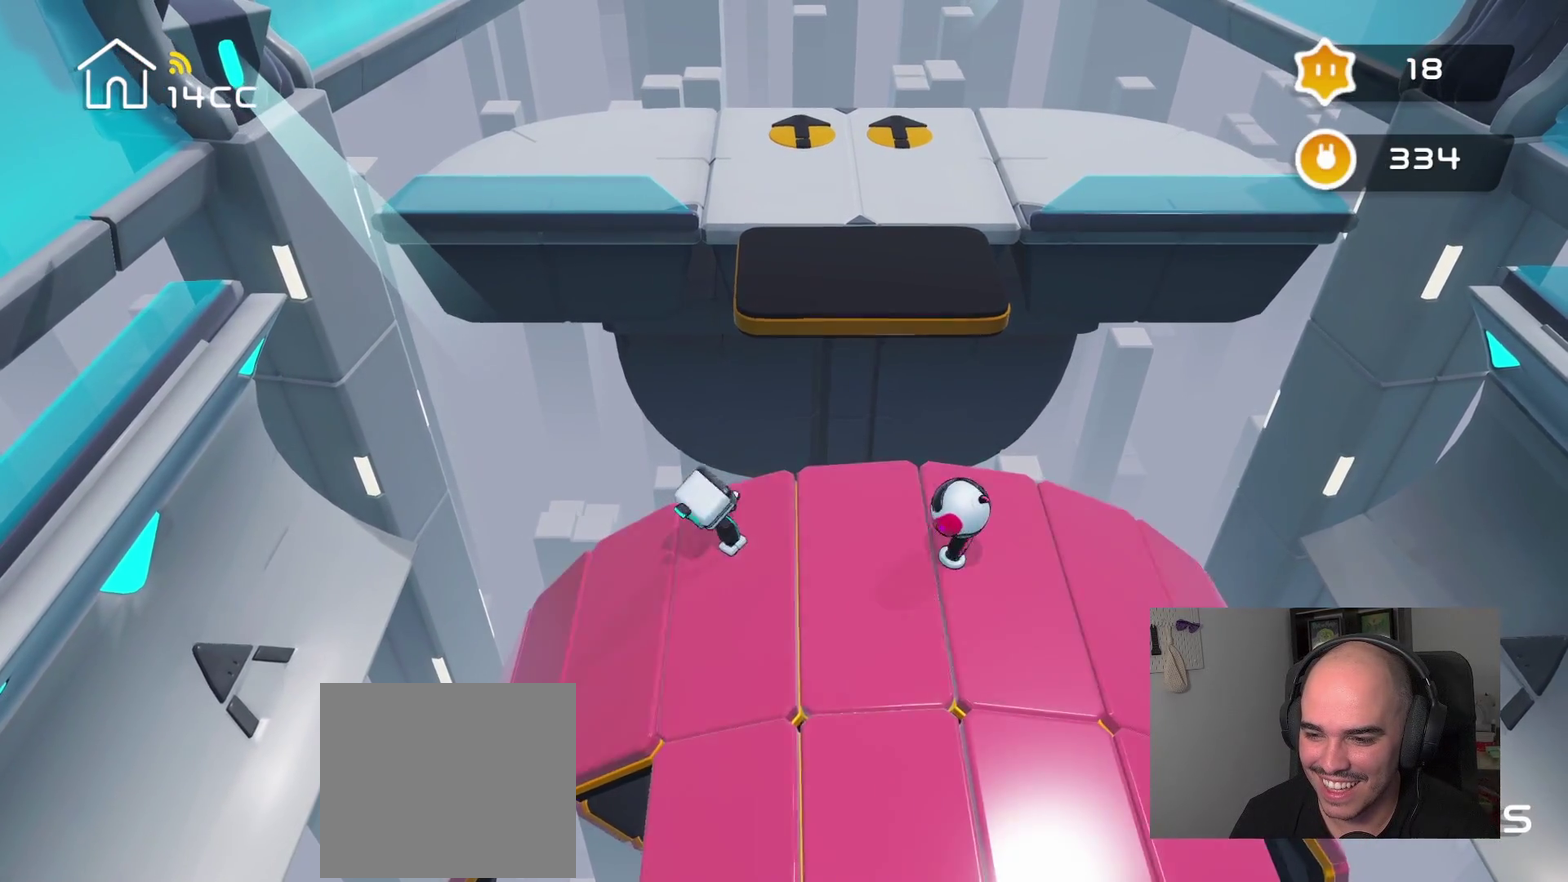
{"buttons": [], "left_stick": "right", "right_stick": "center", "events": []}
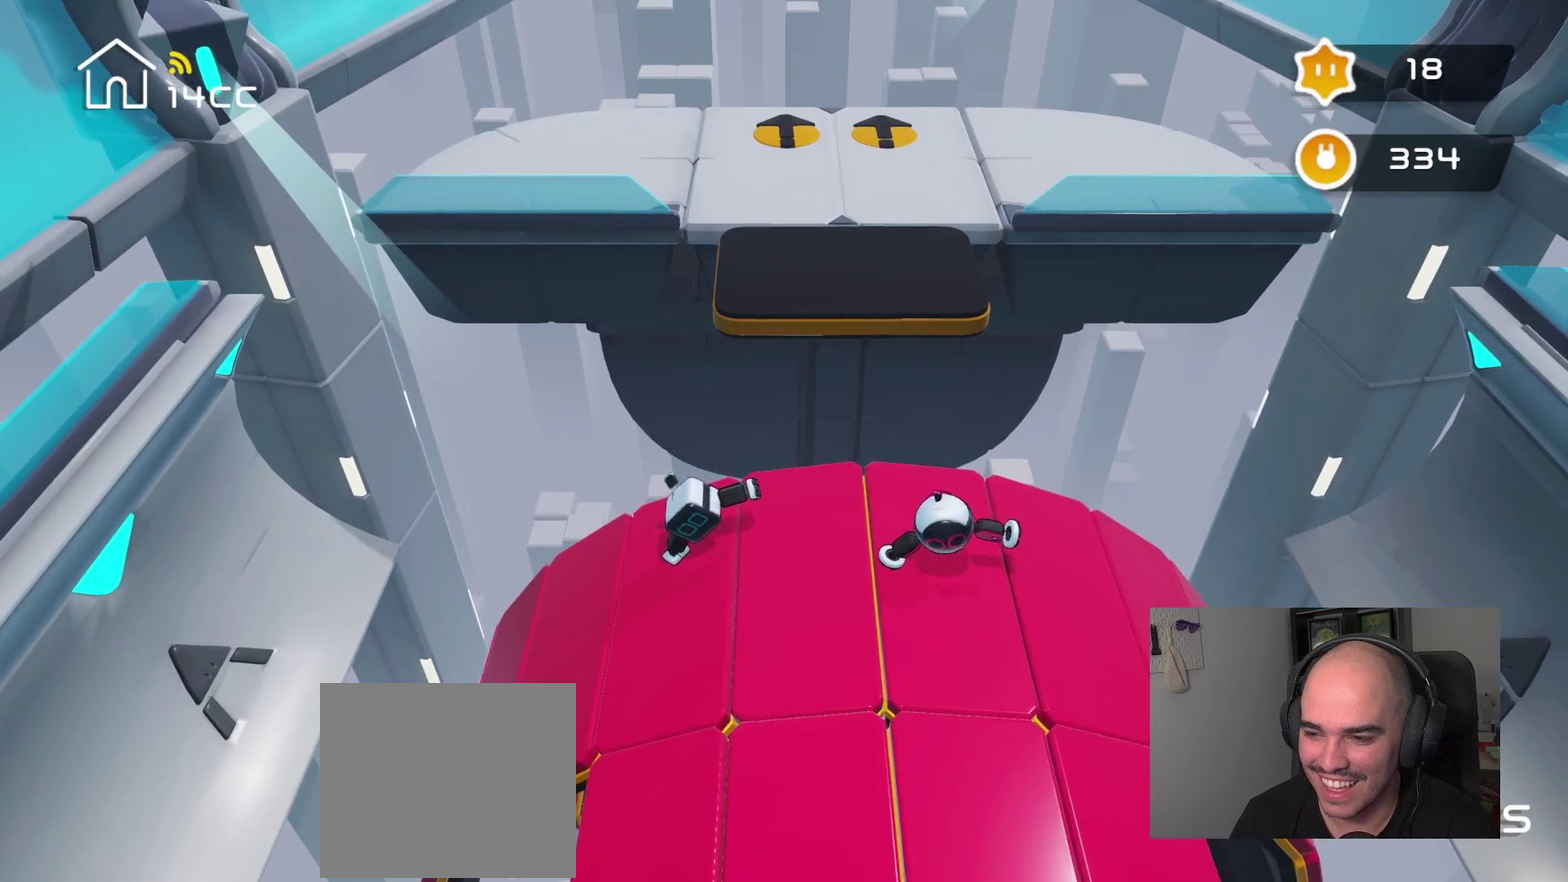
{"buttons": [], "left_stick": "center", "right_stick": "right", "events": [[217, "right_stick", "right"], [267, "left_stick", "center"]]}
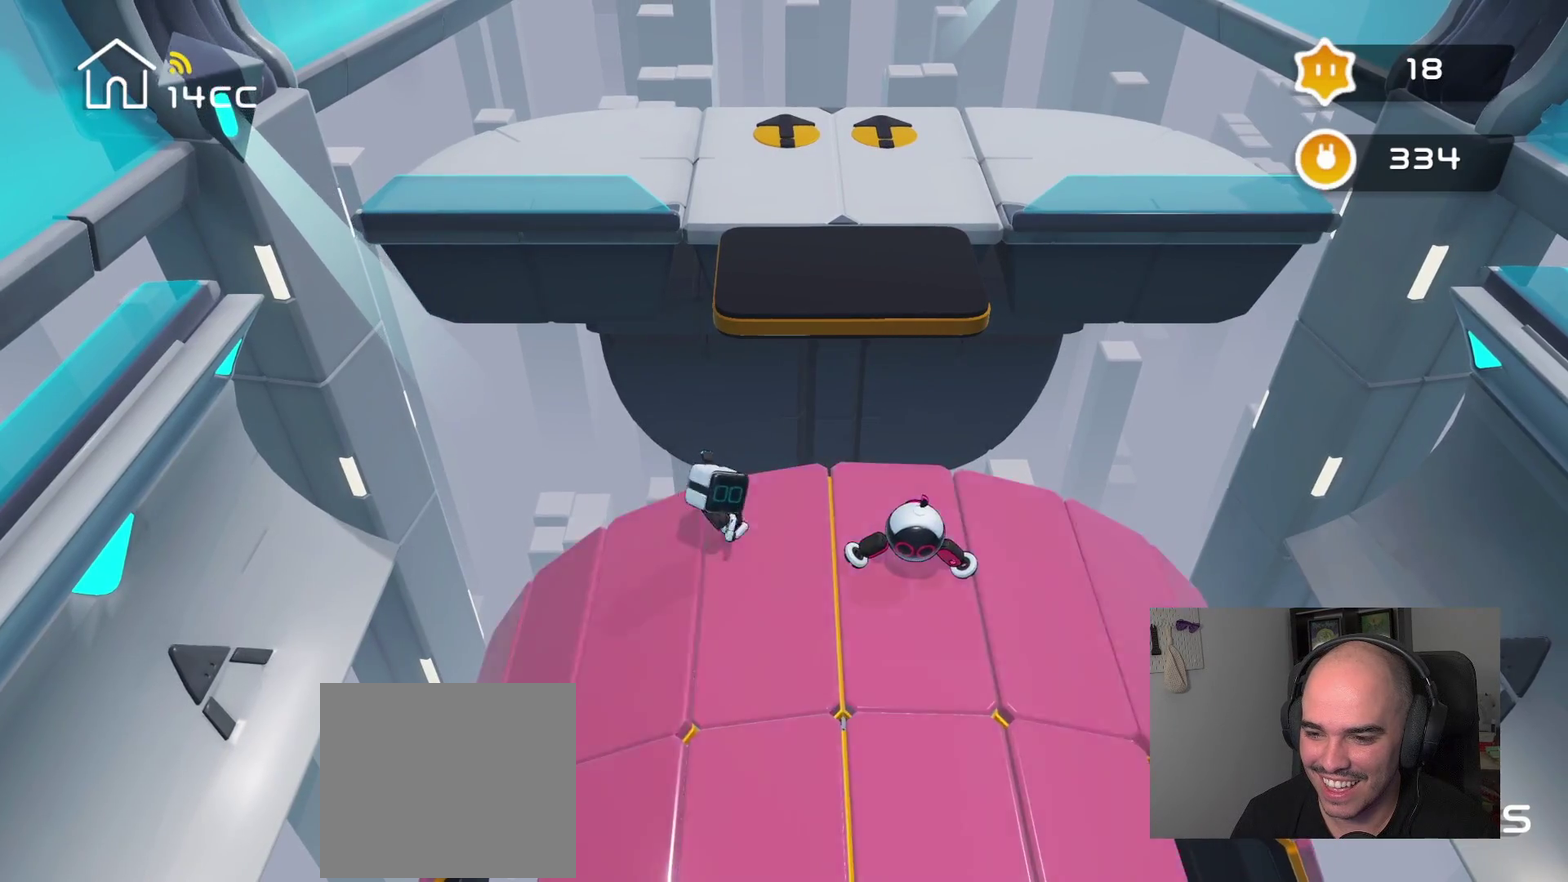
{"buttons": [], "left_stick": "center", "right_stick": "right", "events": []}
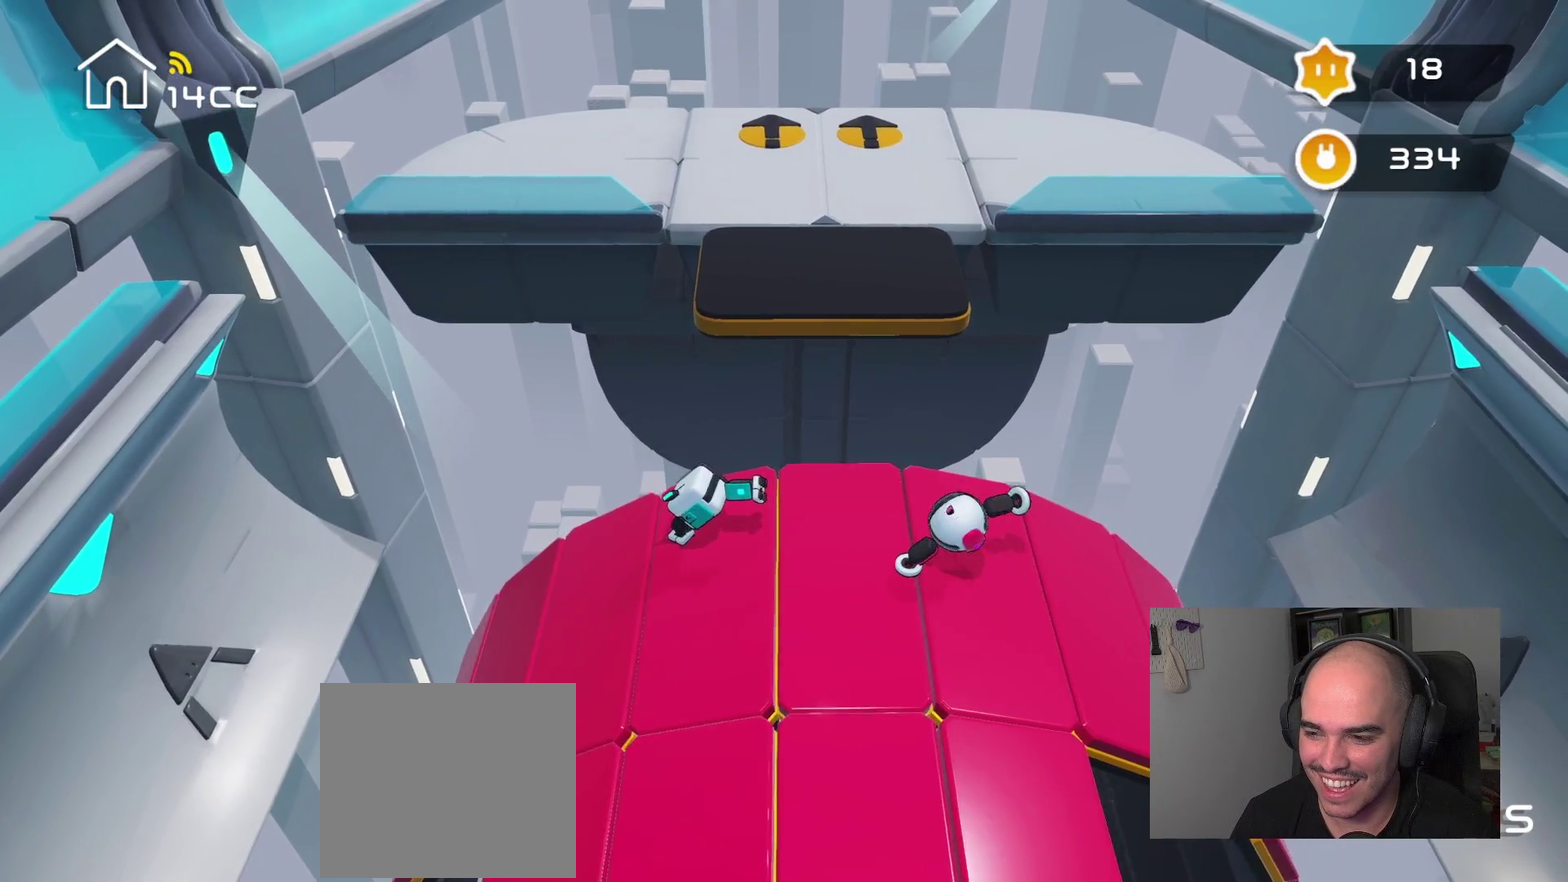
{"buttons": [], "left_stick": "right", "right_stick": "right", "events": [[400, "left_stick", "right"]]}
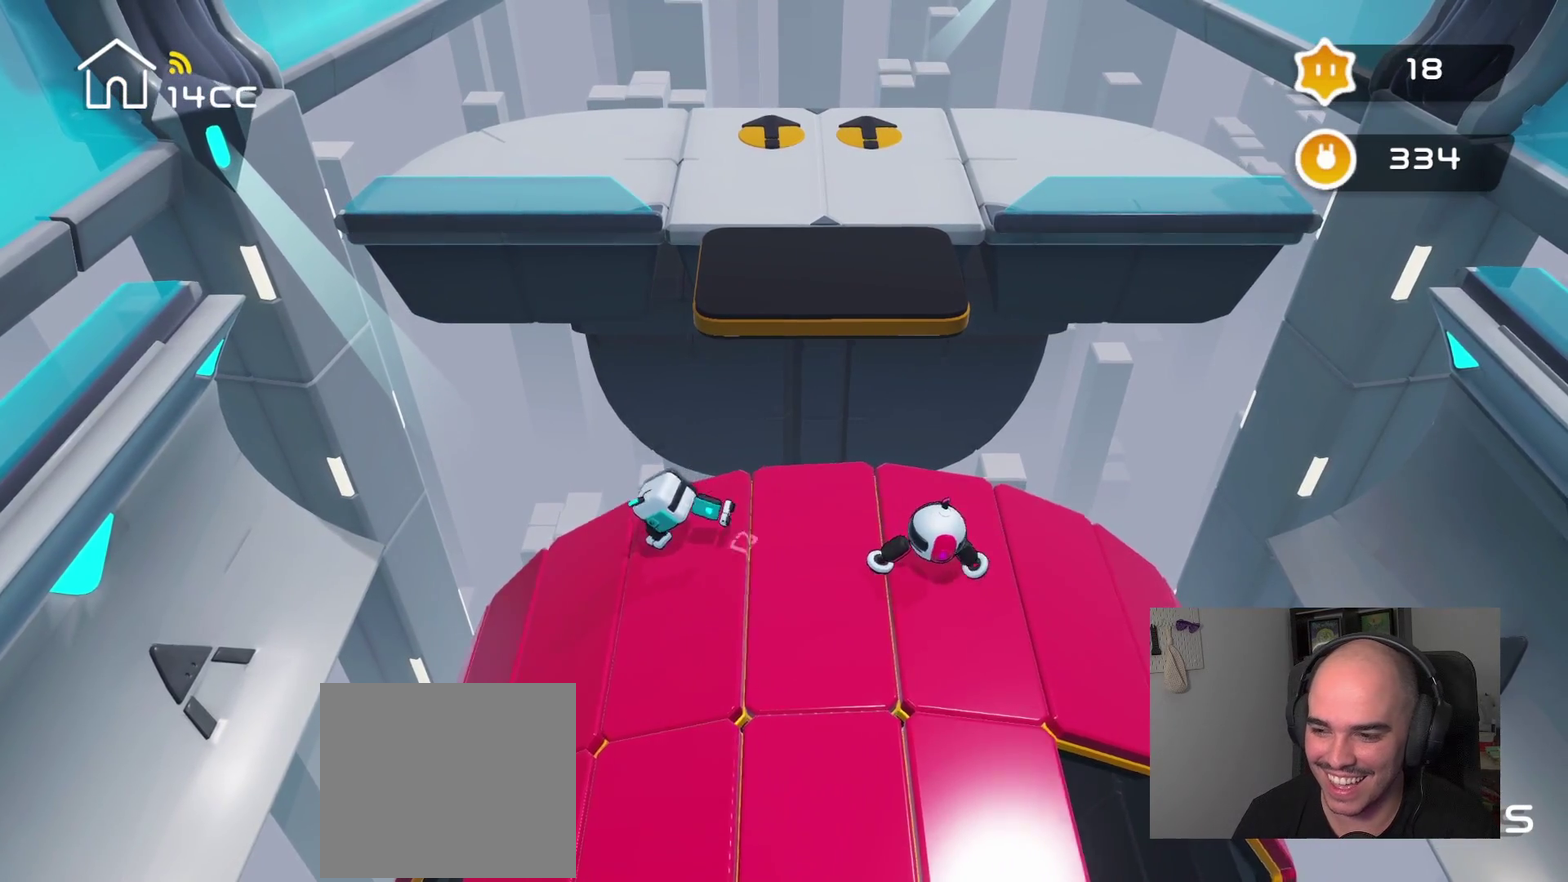
{"buttons": [], "left_stick": "right", "right_stick": "center", "events": [[84, "right_stick", "center"]]}
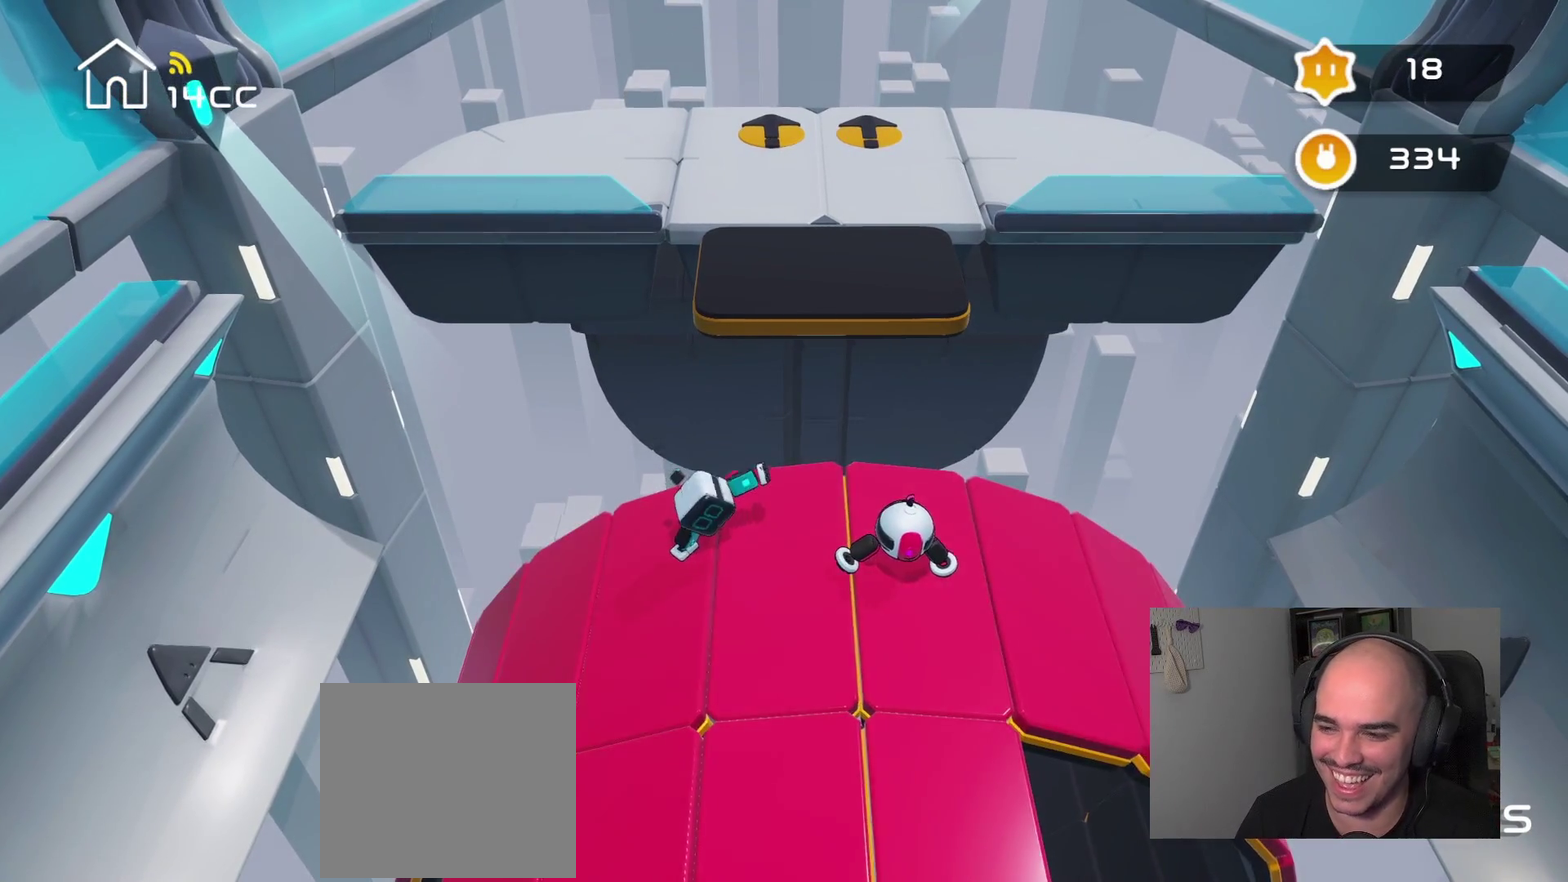
{"buttons": [], "left_stick": "right", "right_stick": "center", "events": []}
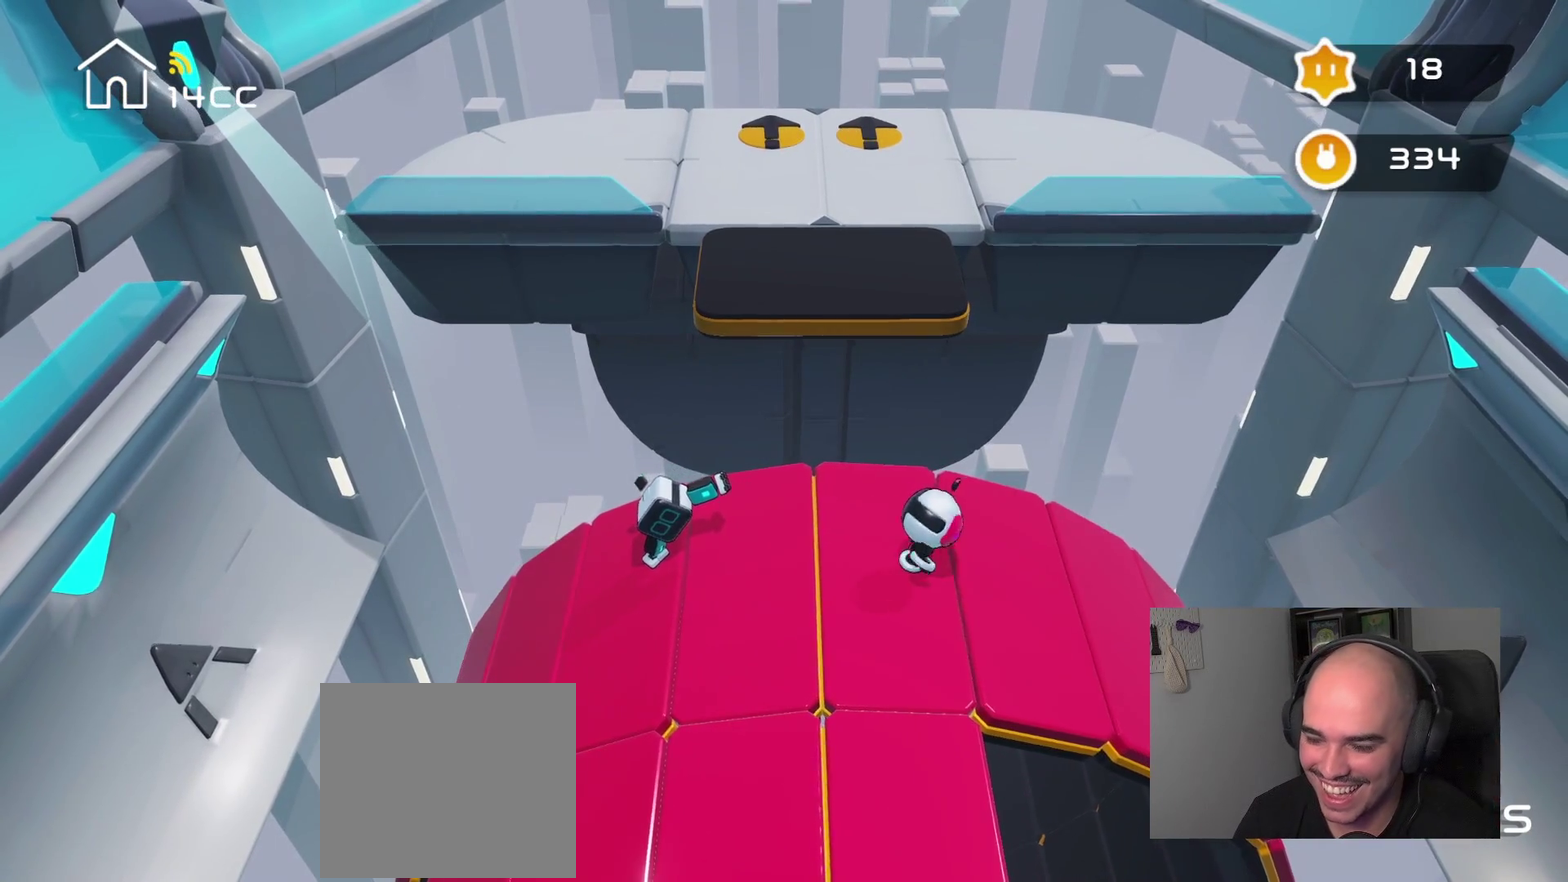
{"buttons": [], "left_stick": "right", "right_stick": "center", "events": []}
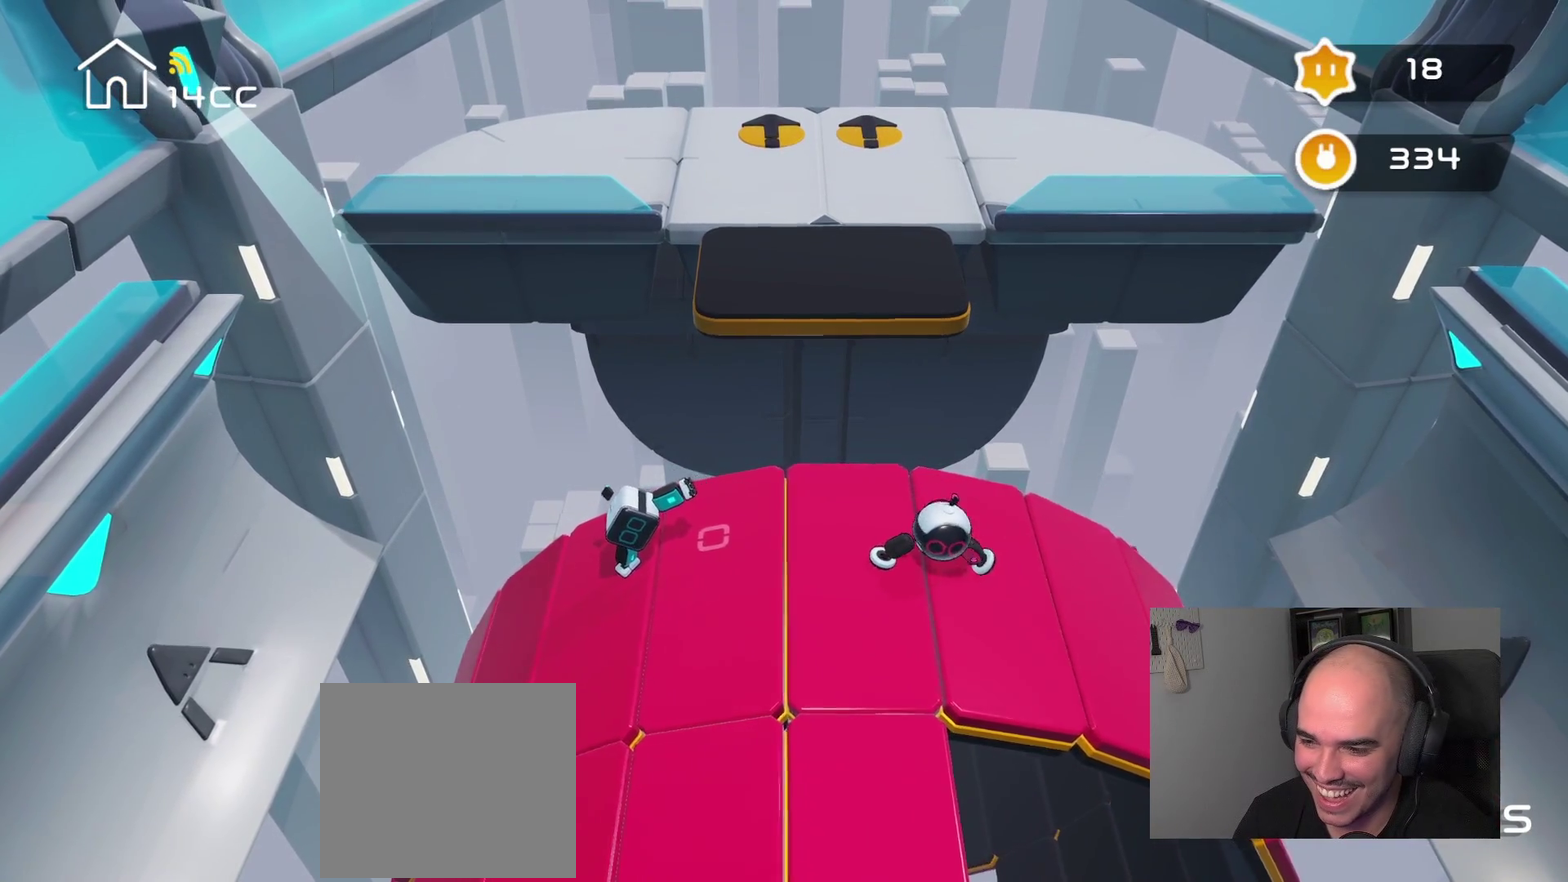
{"buttons": [], "left_stick": "center", "right_stick": "right", "events": [[250, "right_stick", "right"], [300, "left_stick", "center"]]}
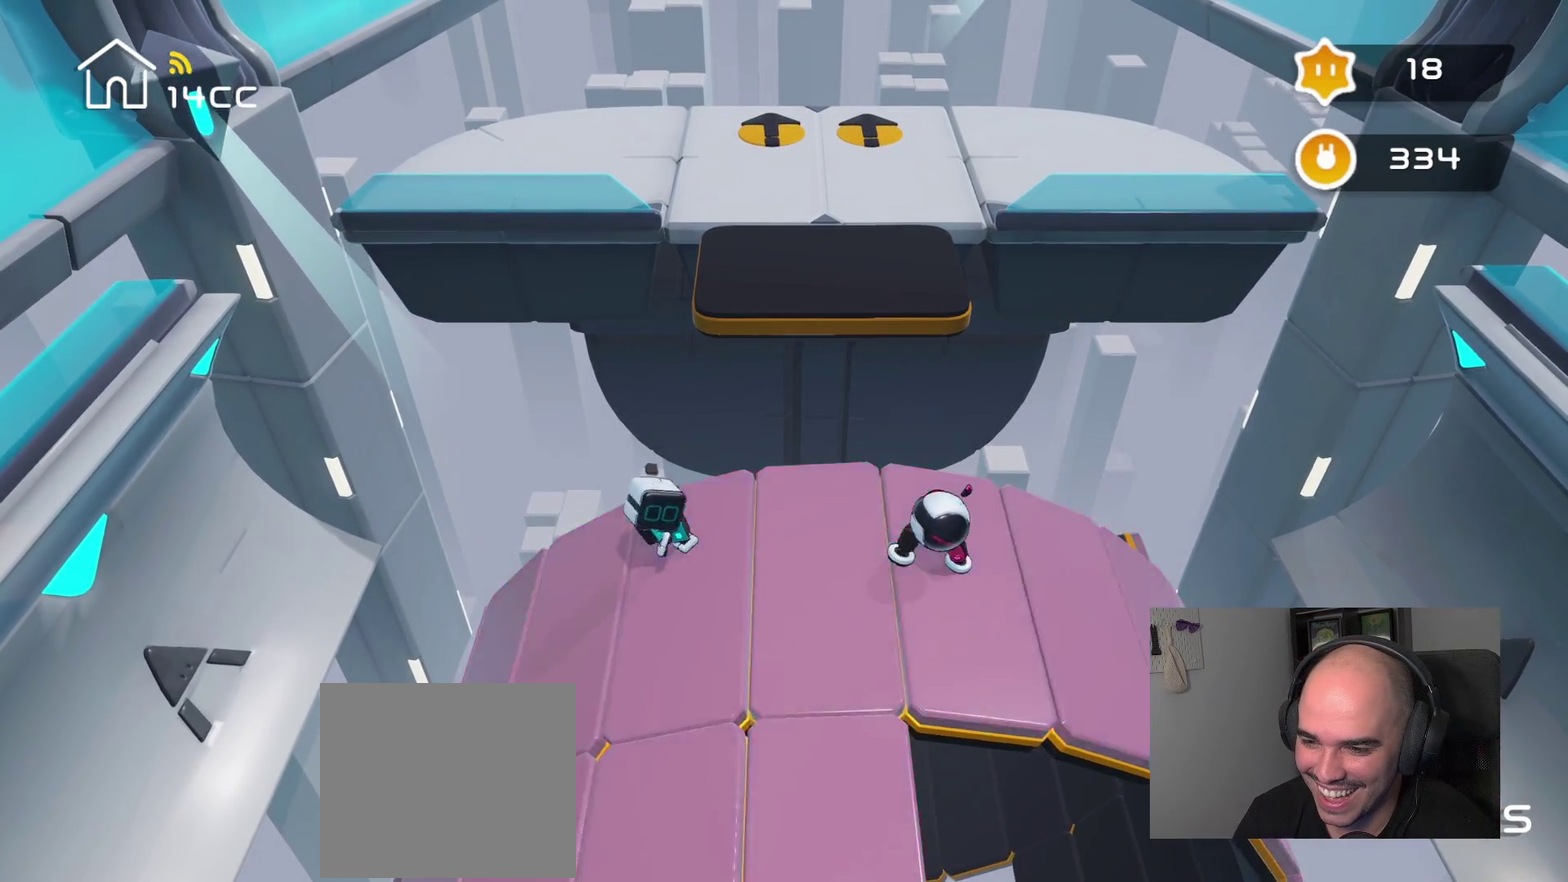
{"buttons": [], "left_stick": "center", "right_stick": "right", "events": []}
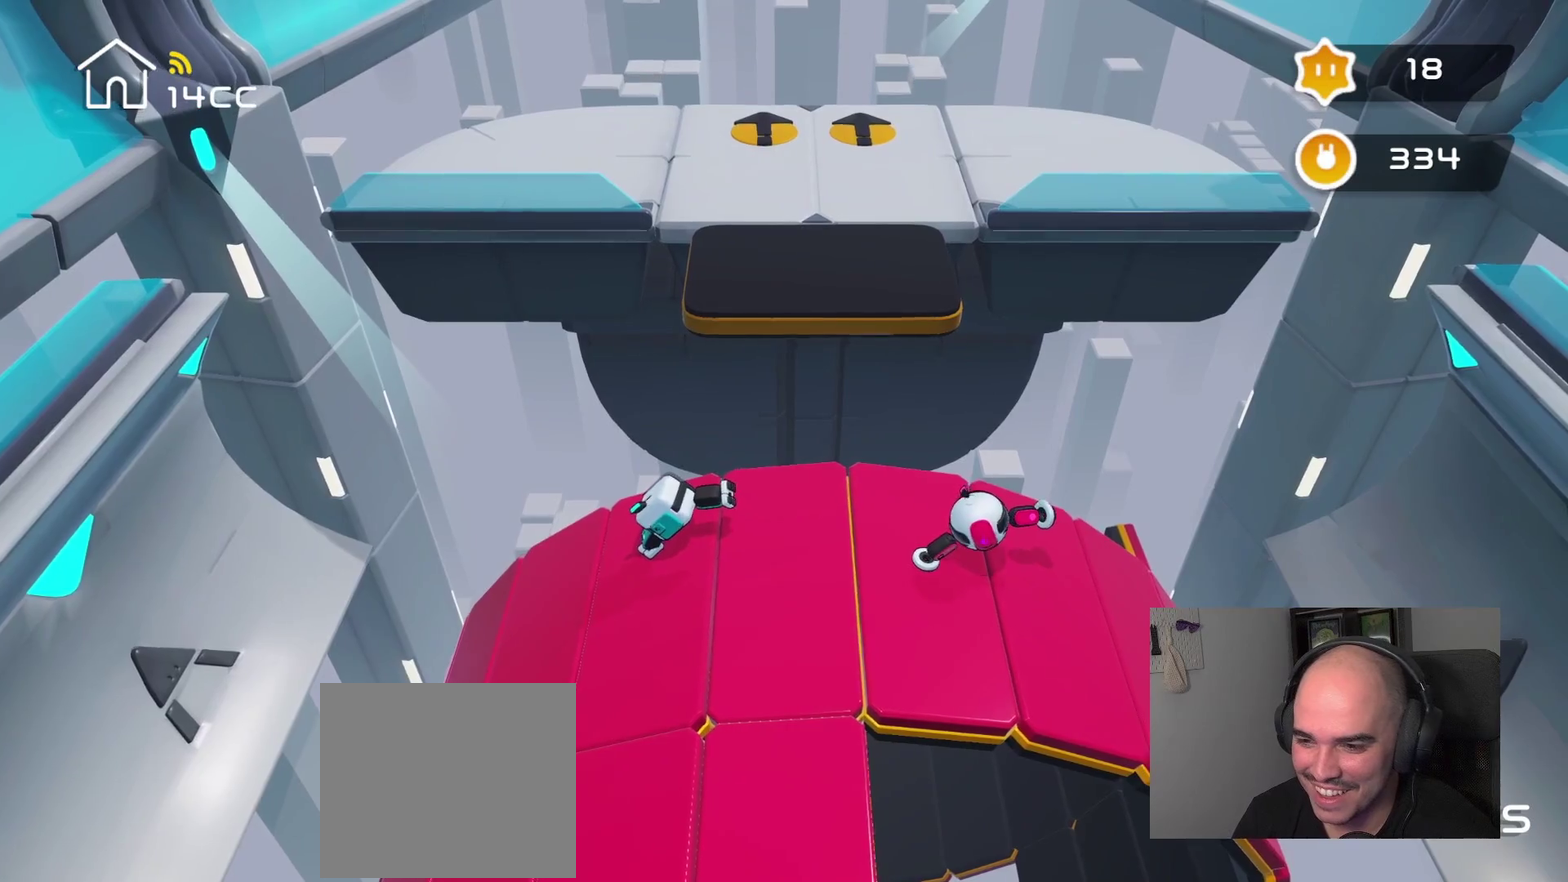
{"buttons": [], "left_stick": "center", "right_stick": "right", "events": []}
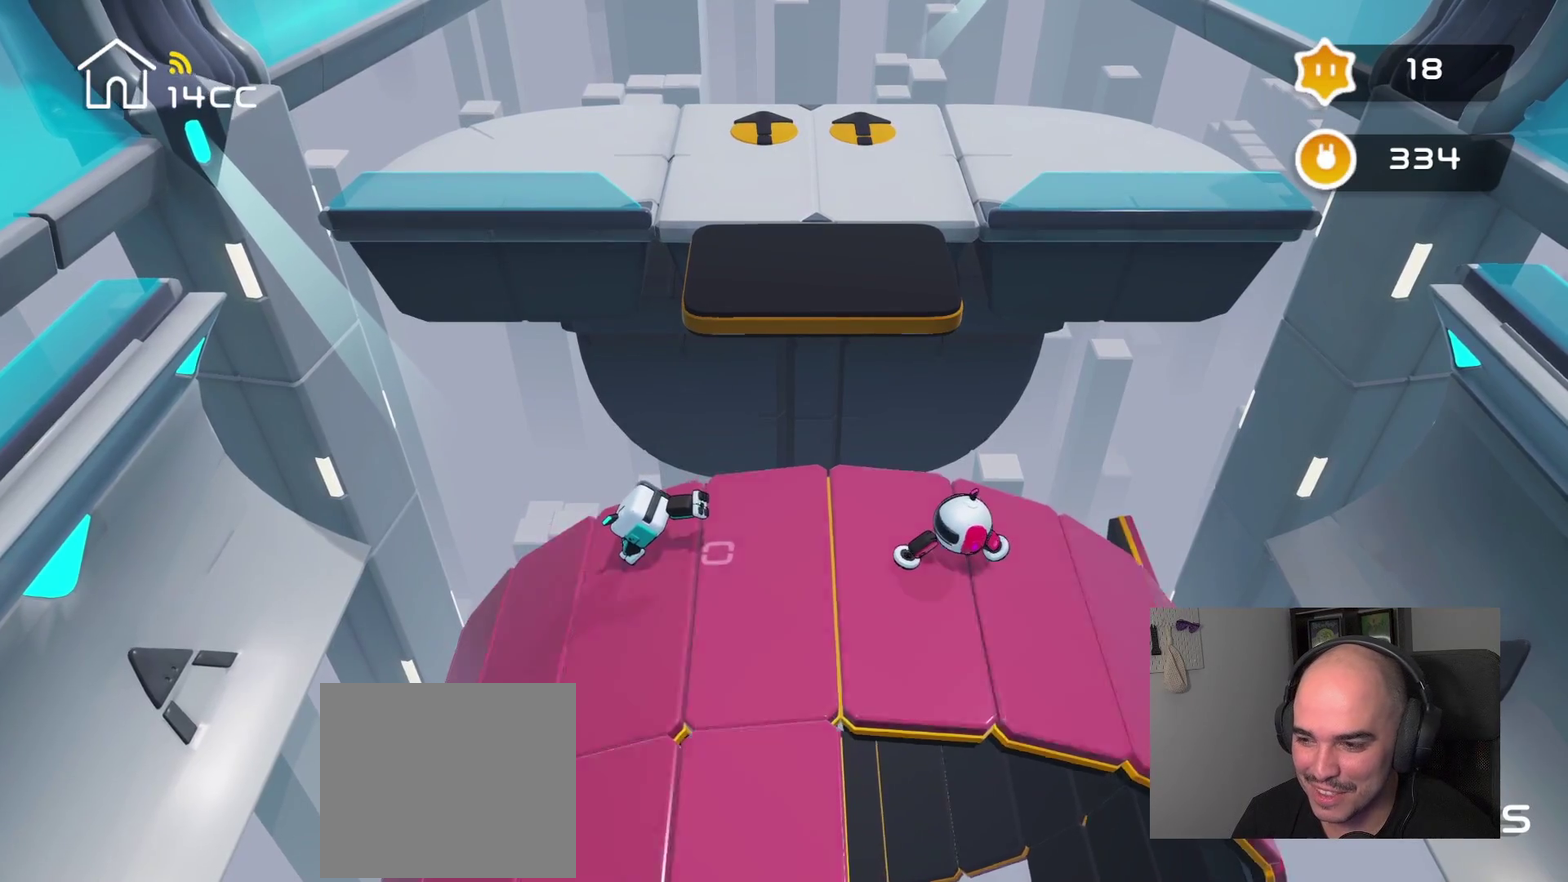
{"buttons": [], "left_stick": "right", "right_stick": "center", "events": [[167, "left_stick", "right"], [184, "right_stick", "center"]]}
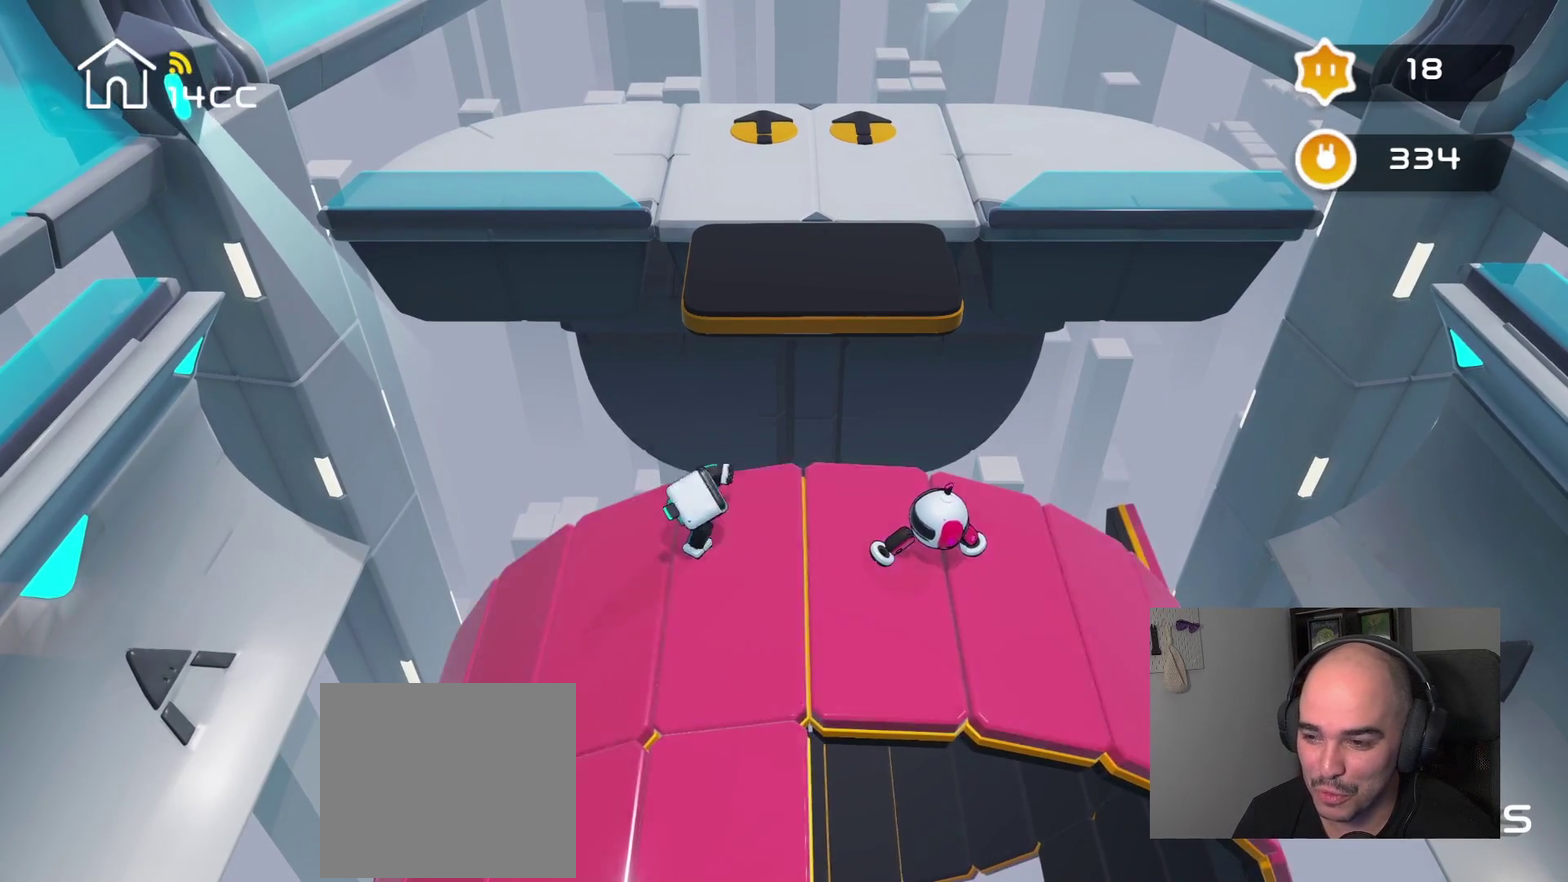
{"buttons": [], "left_stick": "right", "right_stick": "center", "events": []}
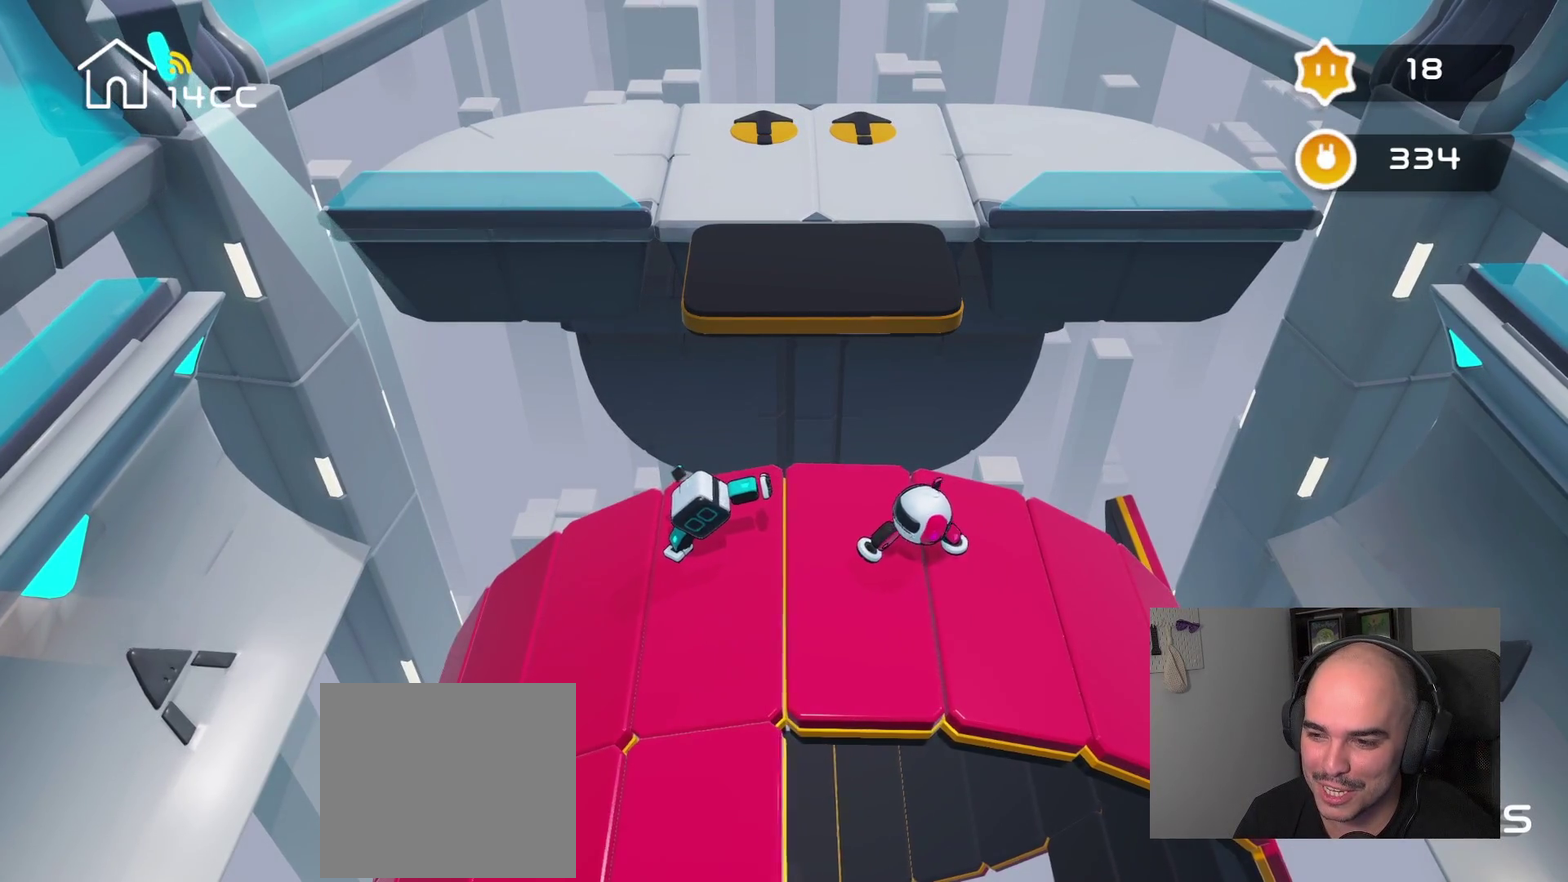
{"buttons": [], "left_stick": "right", "right_stick": "center", "events": []}
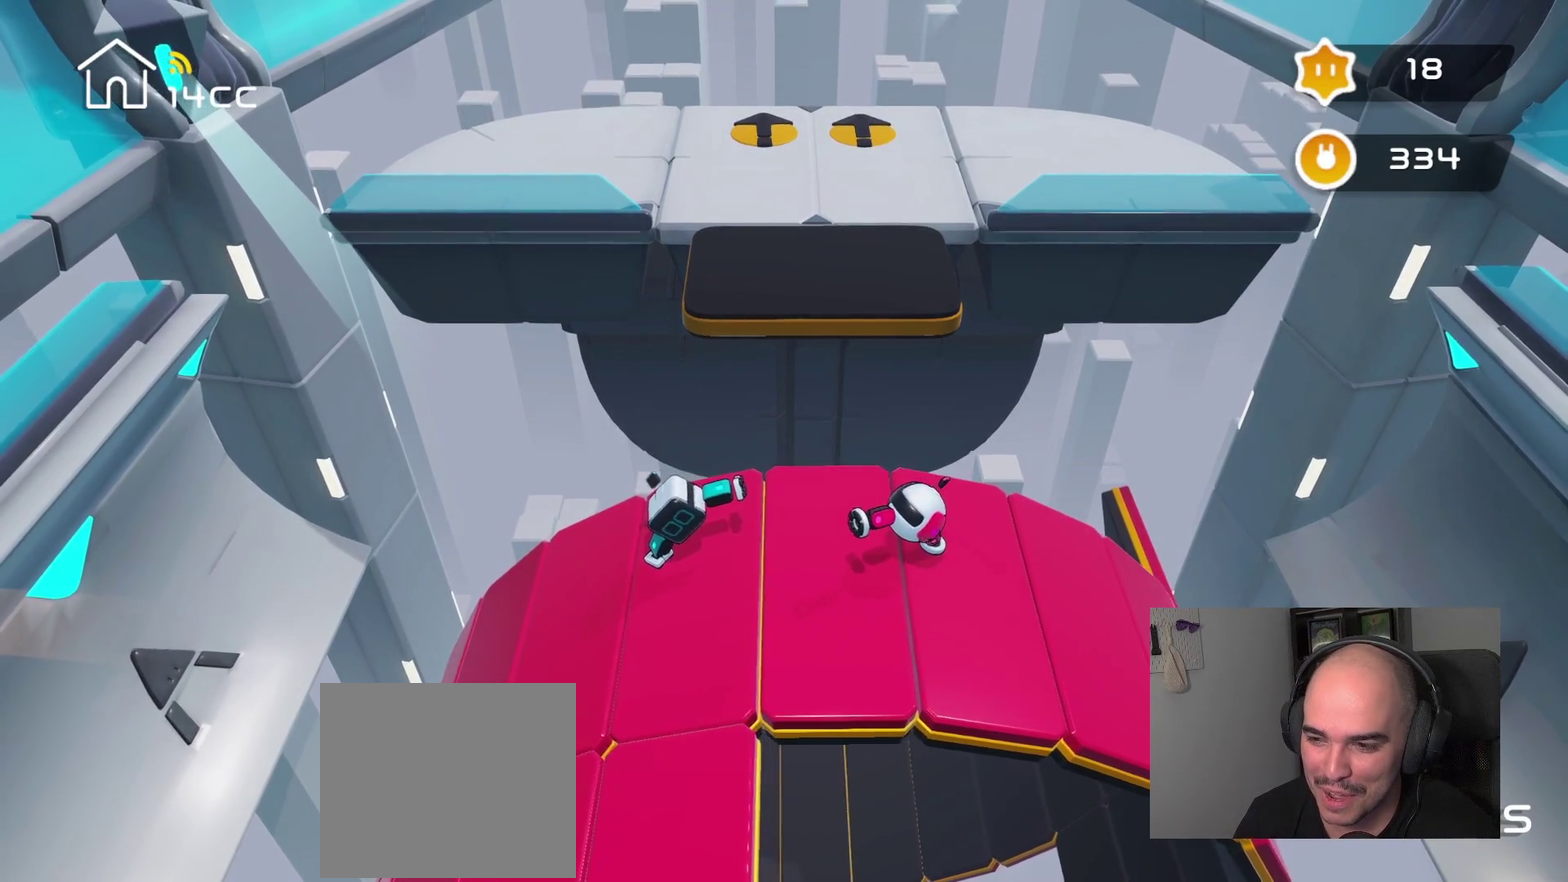
{"buttons": [], "left_stick": "right", "right_stick": "center", "events": []}
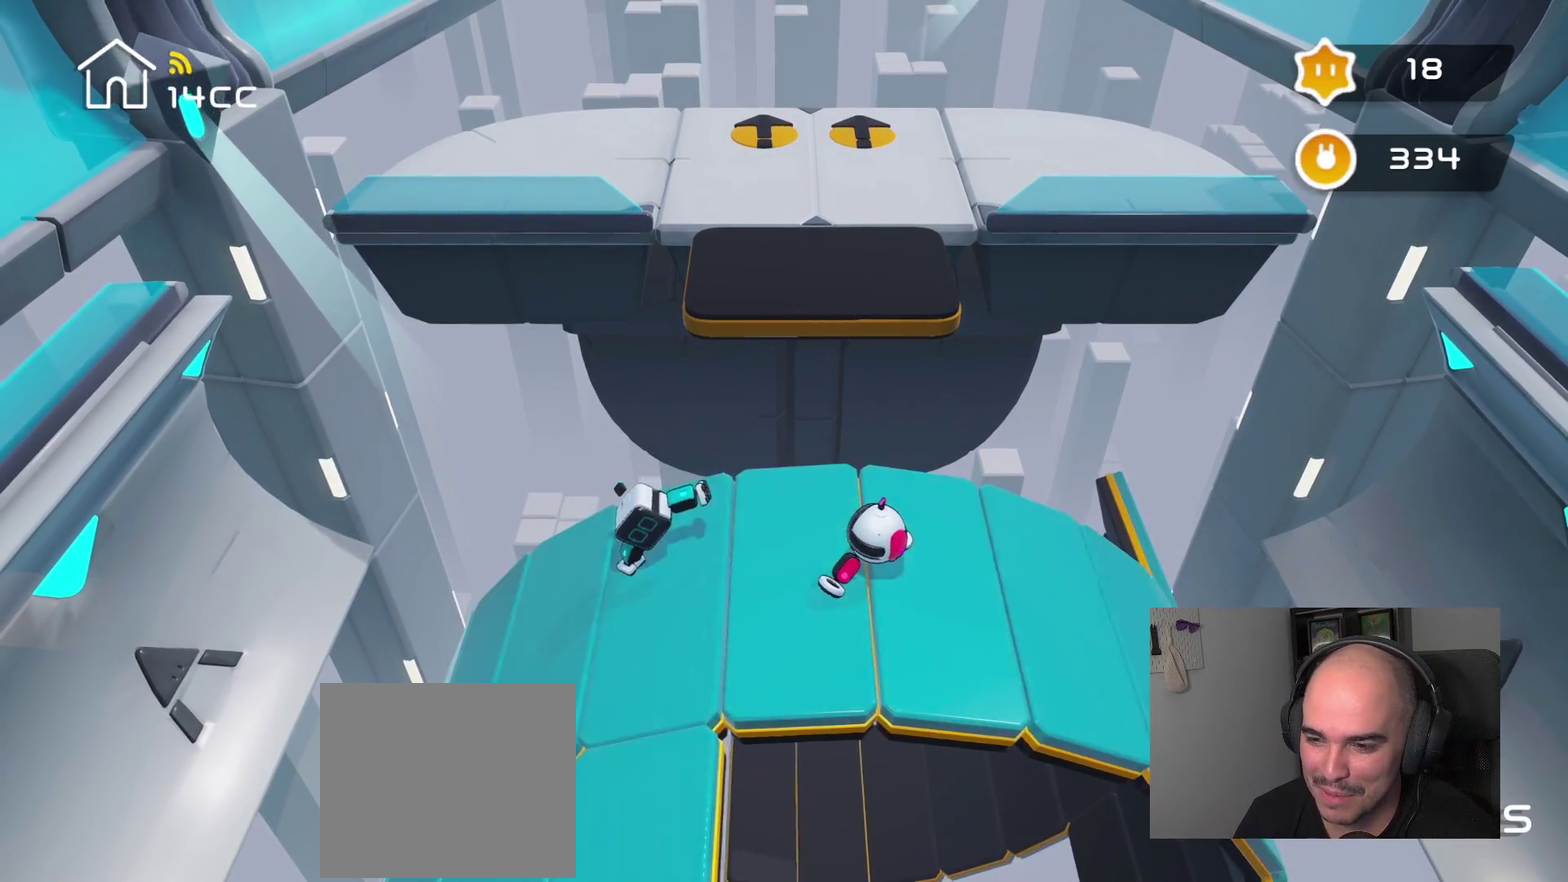
{"buttons": [], "left_stick": "center", "right_stick": "right", "events": [[167, "right_stick", "right"], [200, "left_stick", "center"]]}
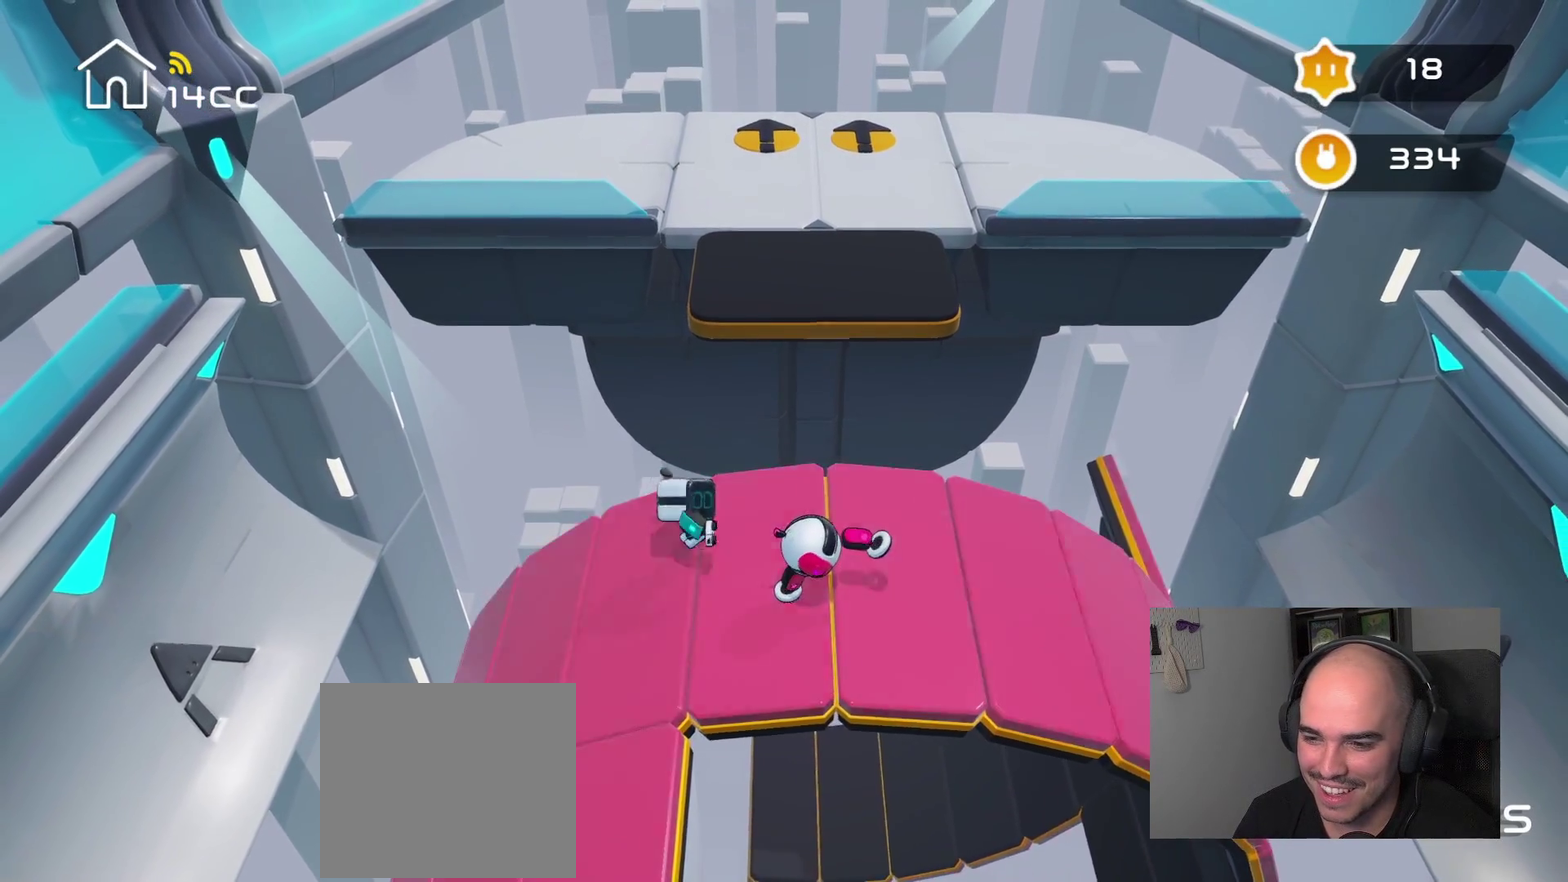
{"buttons": [], "left_stick": "center", "right_stick": "right", "events": []}
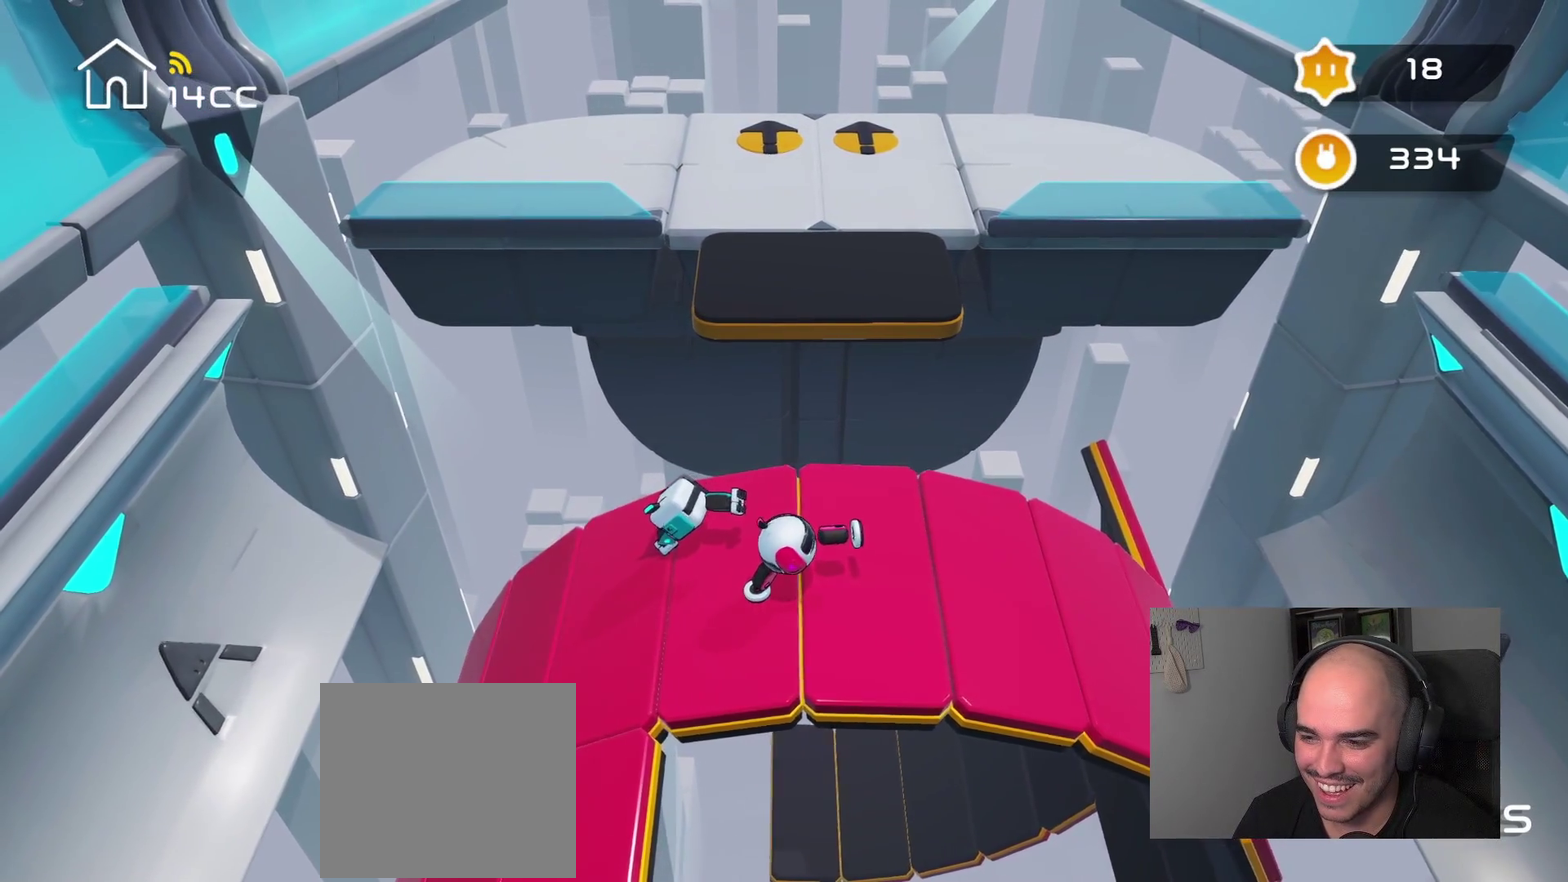
{"buttons": [], "left_stick": "right", "right_stick": "center", "events": [[234, "left_stick", "right"], [267, "right_stick", "center"]]}
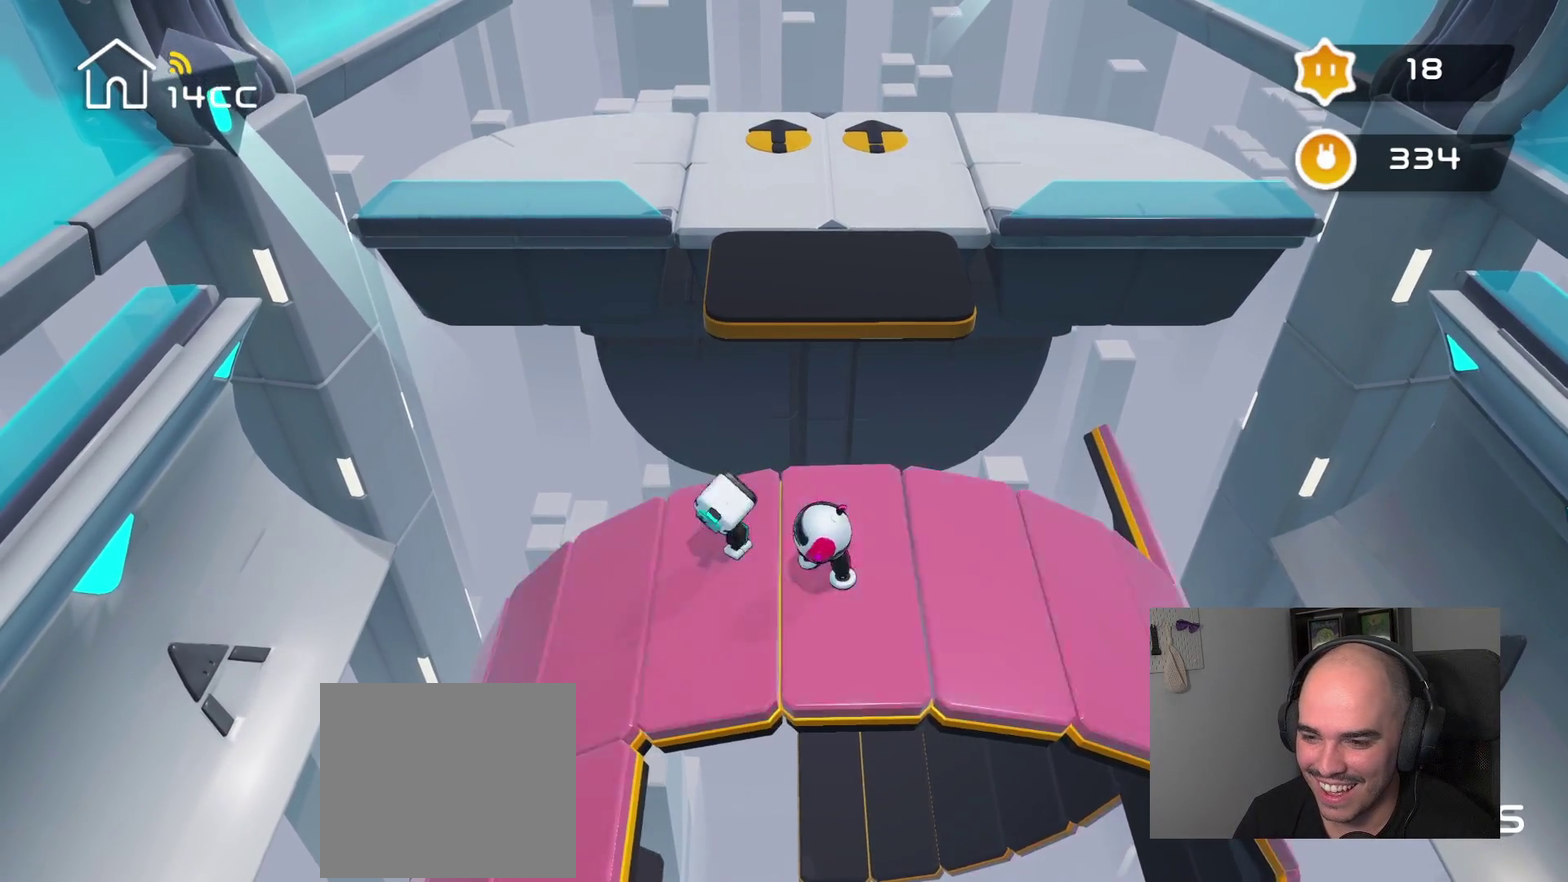
{"buttons": [], "left_stick": "right", "right_stick": "center", "events": []}
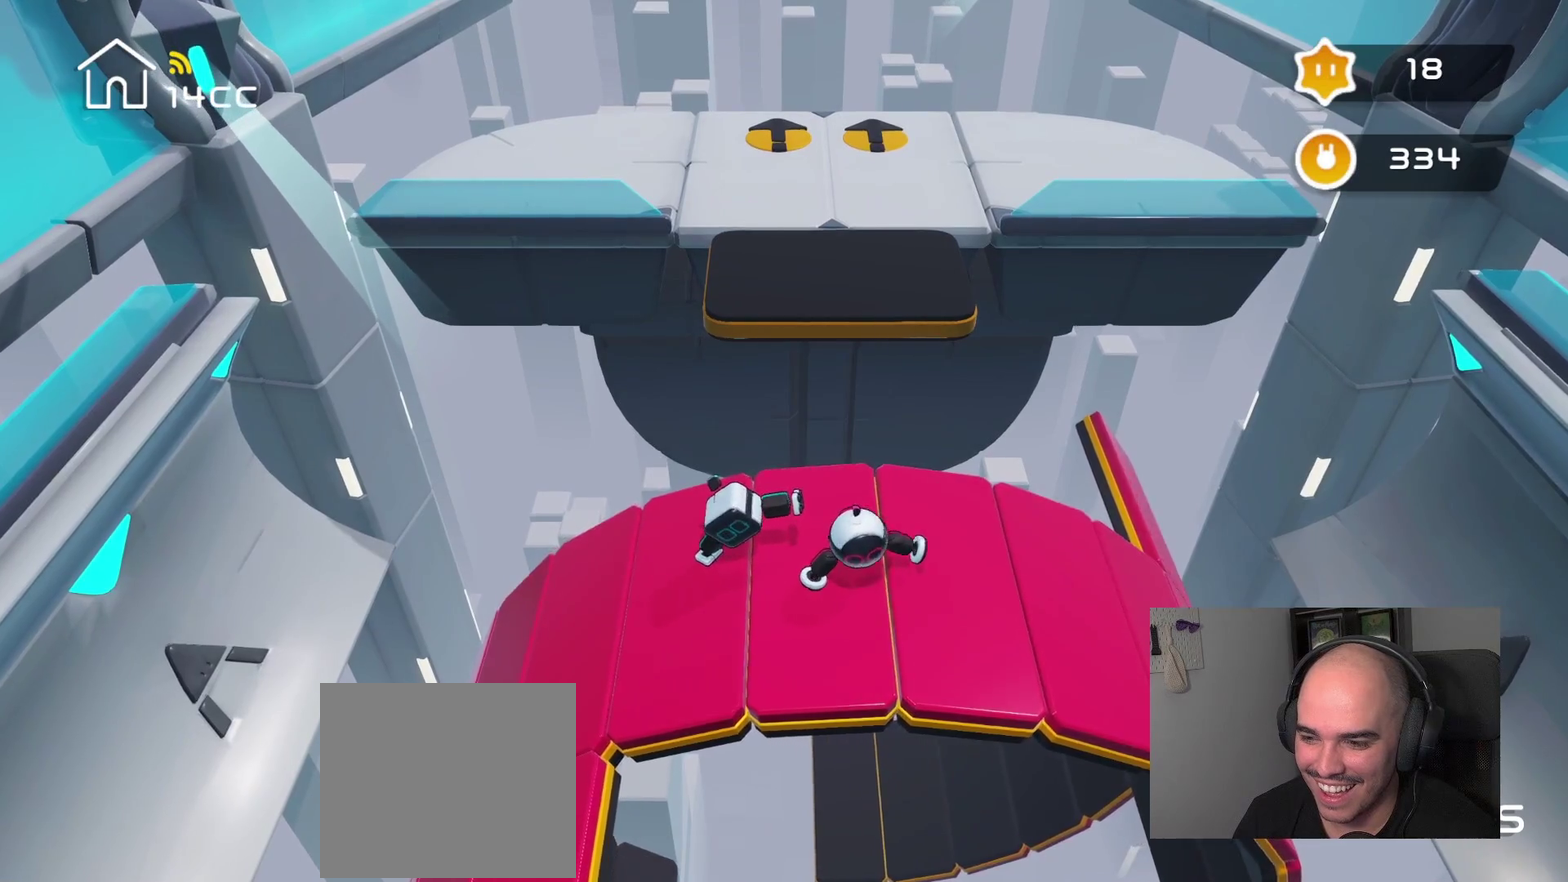
{"buttons": [], "left_stick": "center", "right_stick": "right", "events": [[200, "right_stick", "right"], [234, "left_stick", "center"]]}